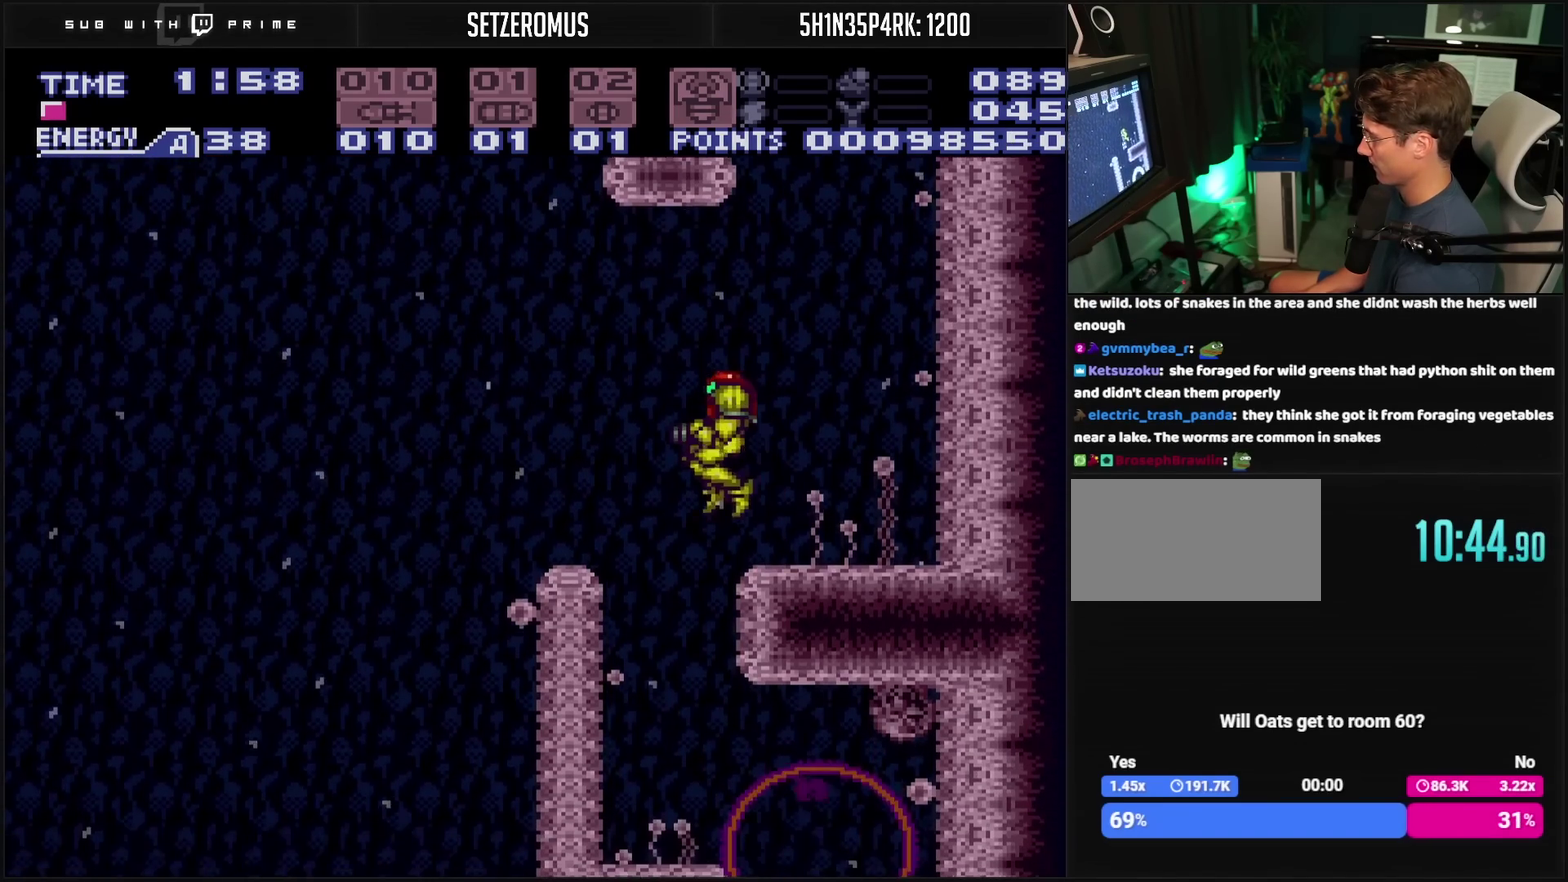
Gameplay with a controller (PlayStation layout); each line is a JSON object with the inputs held at the frame after it. "events" lists button and stick changes between this image and that frame as [ms after this image, input, new state], when the widget could be followed in between. Not read: L2 L3 R2 R3.
{"buttons": ["CROSS", "DPAD_RIGHT"], "events": [[117, "DPAD_LEFT", "up"], [167, "DPAD_RIGHT", "down"], [333, "DPAD_RIGHT", "up"], [417, "DPAD_RIGHT", "down"]]}
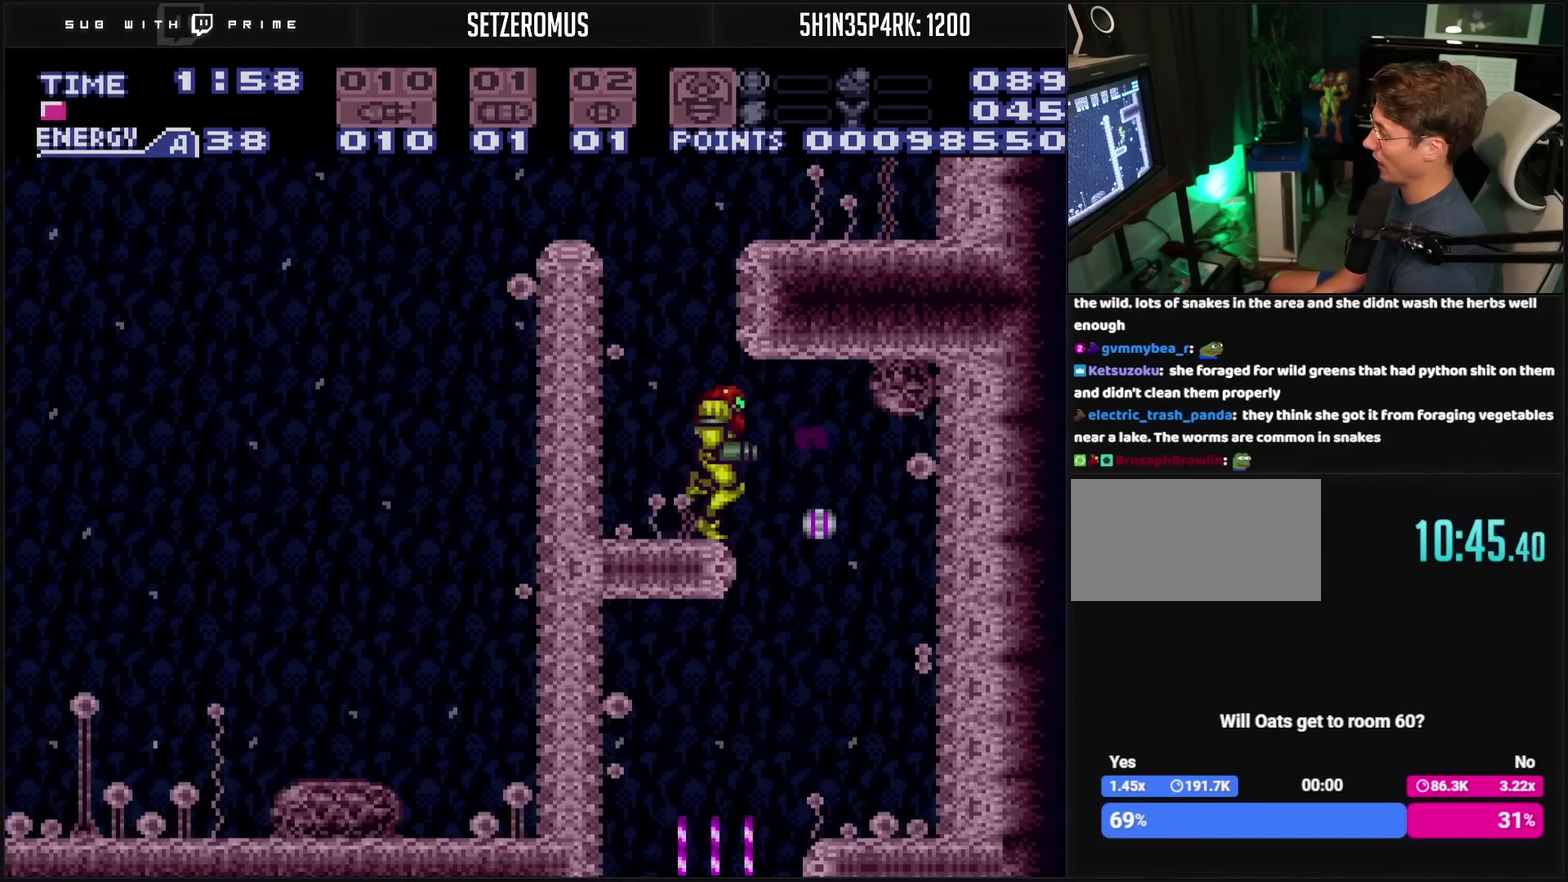
{"buttons": ["CROSS", "L1", "DPAD_DOWN"], "events": [[167, "DPAD_RIGHT", "up"], [217, "DPAD_LEFT", "down"], [317, "DPAD_LEFT", "up"], [317, "L1", "down"], [367, "DPAD_DOWN", "down"], [417, "TRIANGLE", "down"], [500, "TRIANGLE", "up"]]}
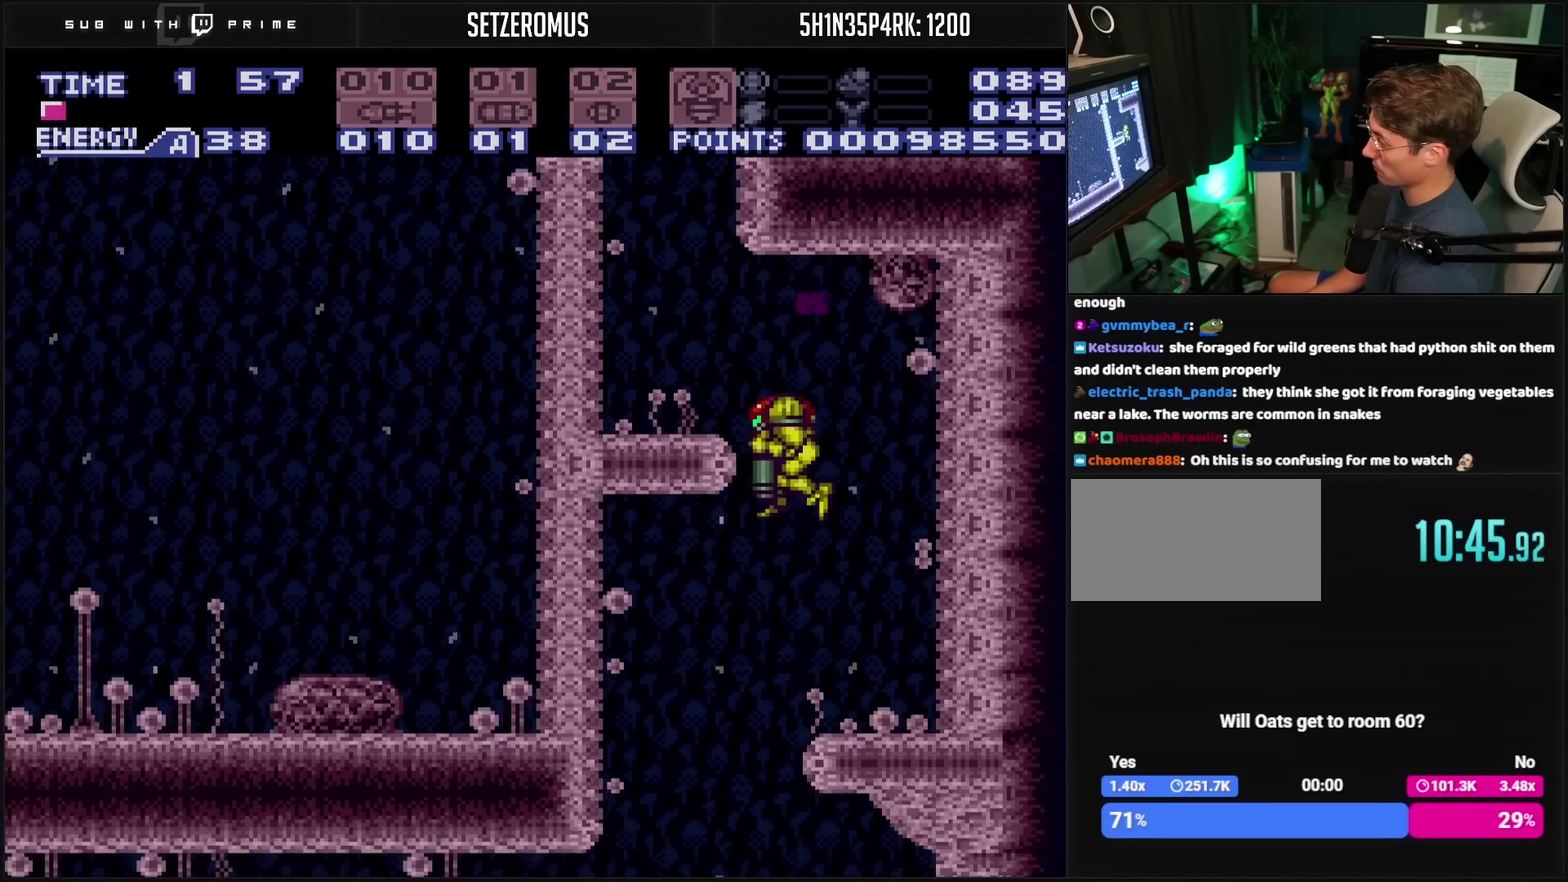
{"buttons": ["CROSS", "TRIANGLE", "L1", "DPAD_DOWN"], "events": [[83, "DPAD_DOWN", "up"], [83, "DPAD_LEFT", "down"], [167, "DPAD_DOWN", "down"], [167, "DPAD_LEFT", "up"], [250, "TRIANGLE", "down"], [350, "TRIANGLE", "up"], [450, "TRIANGLE", "down"]]}
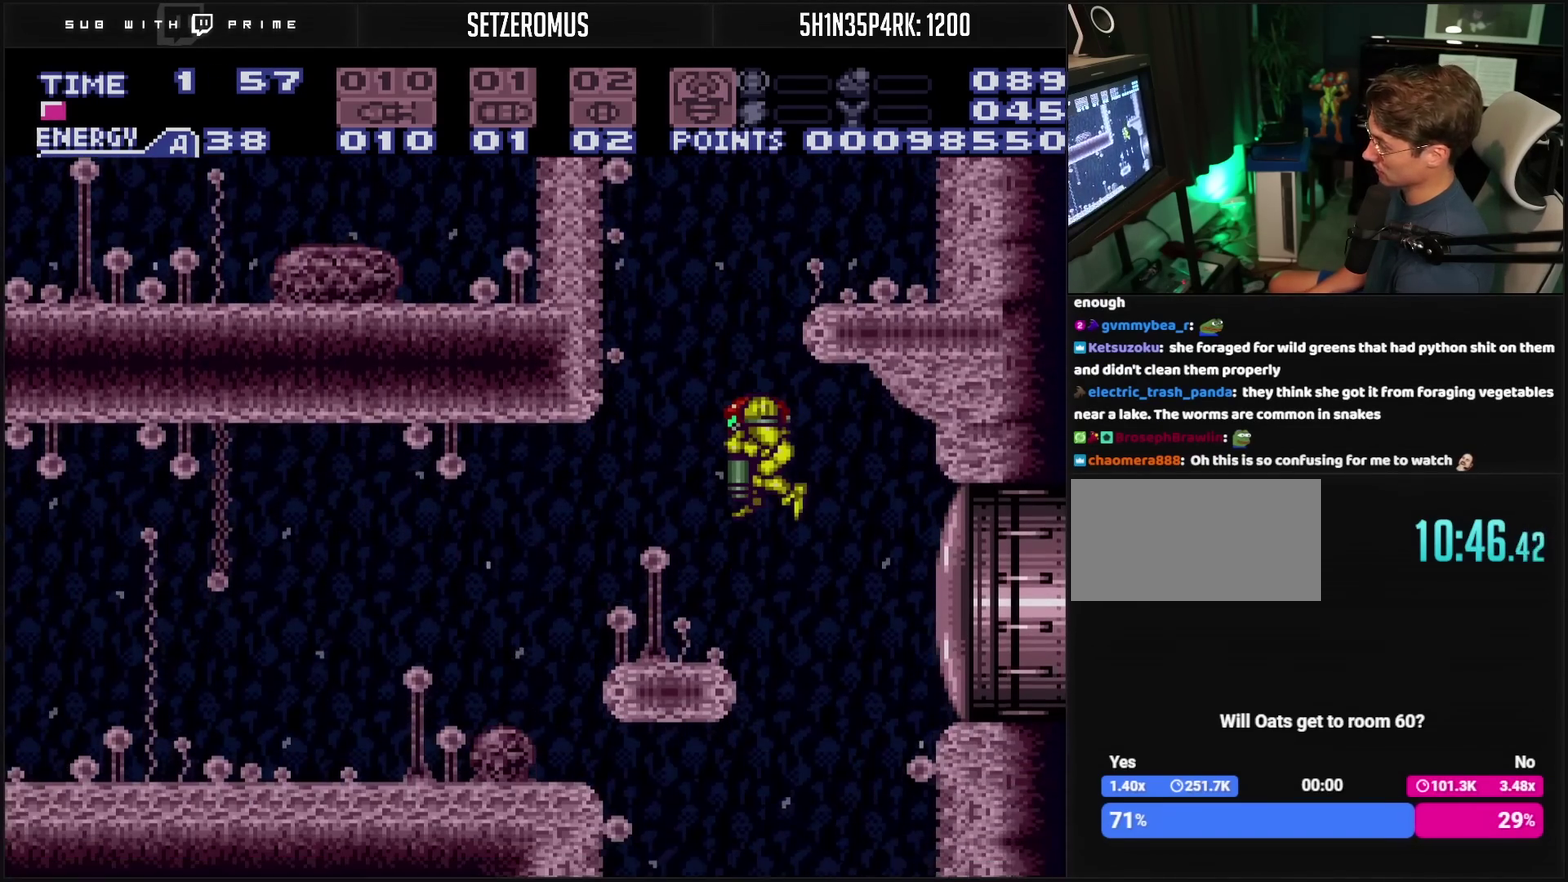
{"buttons": ["CROSS", "L1"], "events": [[17, "TRIANGLE", "up"], [33, "DPAD_DOWN", "up"], [33, "DPAD_LEFT", "down"], [167, "DPAD_LEFT", "up"], [233, "TRIANGLE", "down"], [283, "TRIANGLE", "up"]]}
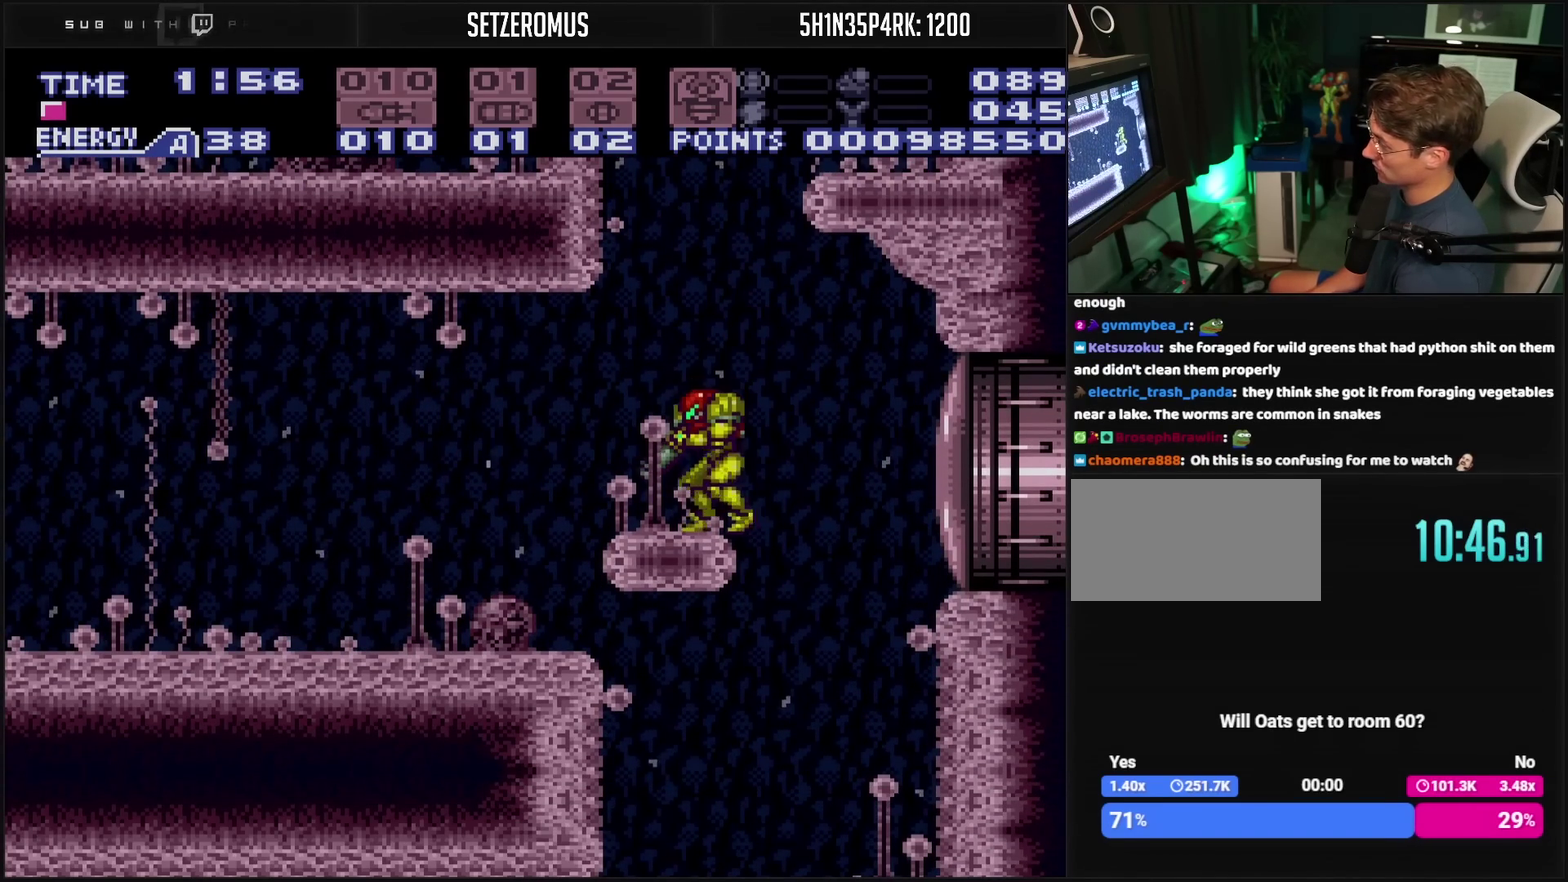
{"buttons": ["CROSS", "DPAD_LEFT"], "events": [[17, "L1", "up"], [33, "DPAD_RIGHT", "down"], [200, "CROSS", "up"], [350, "CROSS", "down"], [433, "DPAD_LEFT", "down"], [433, "DPAD_RIGHT", "up"]]}
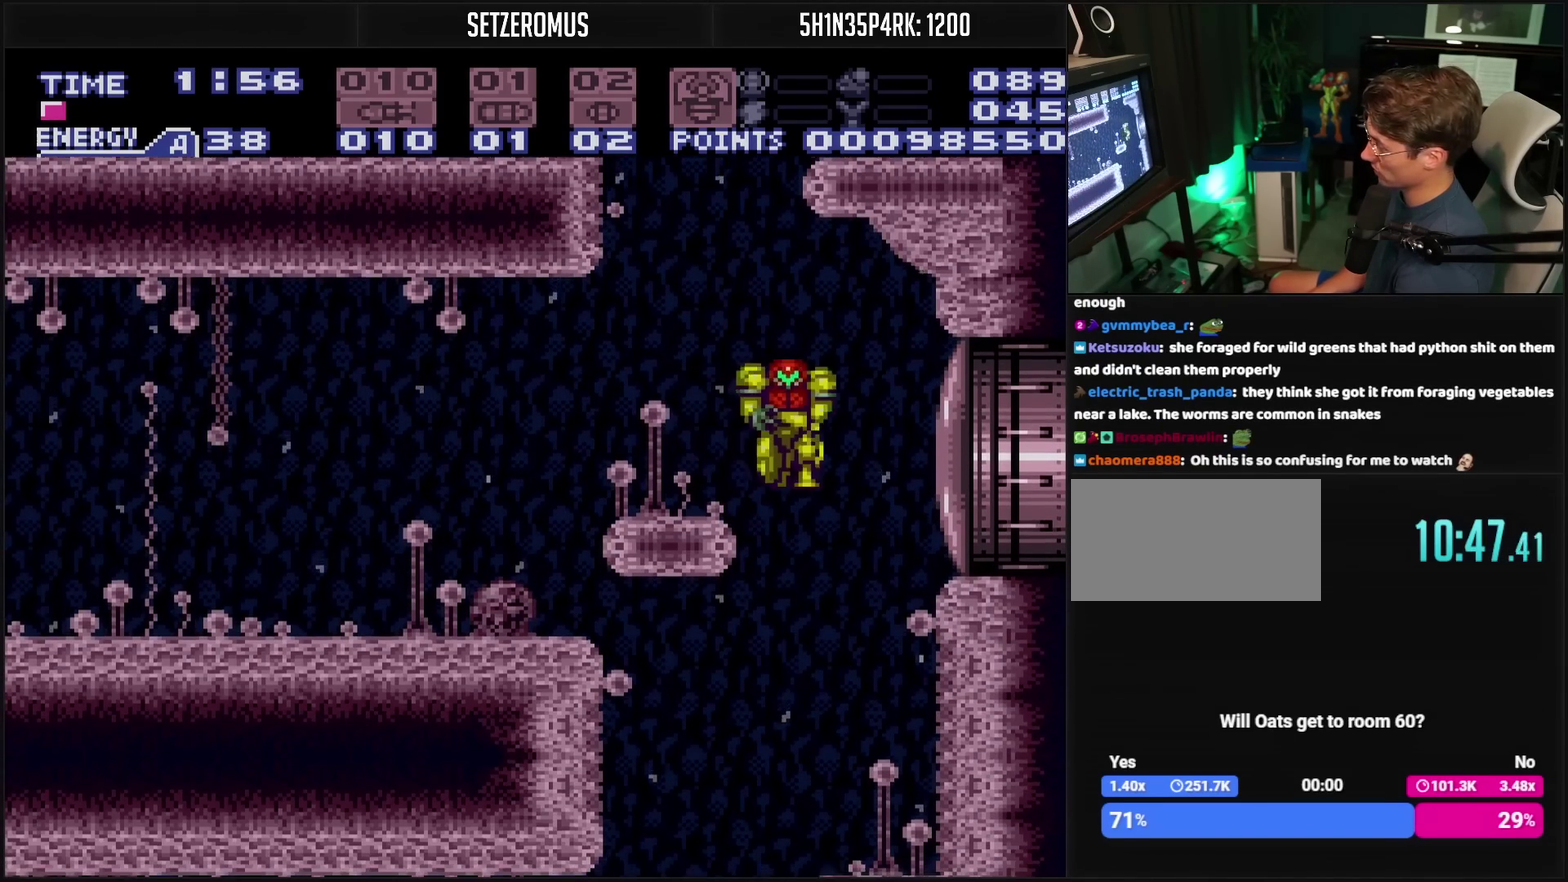
{"buttons": ["CROSS", "L1", "DPAD_LEFT"], "events": [[33, "DPAD_LEFT", "up"], [100, "DPAD_RIGHT", "down"], [350, "DPAD_RIGHT", "up"], [383, "DPAD_LEFT", "down"], [483, "L1", "down"]]}
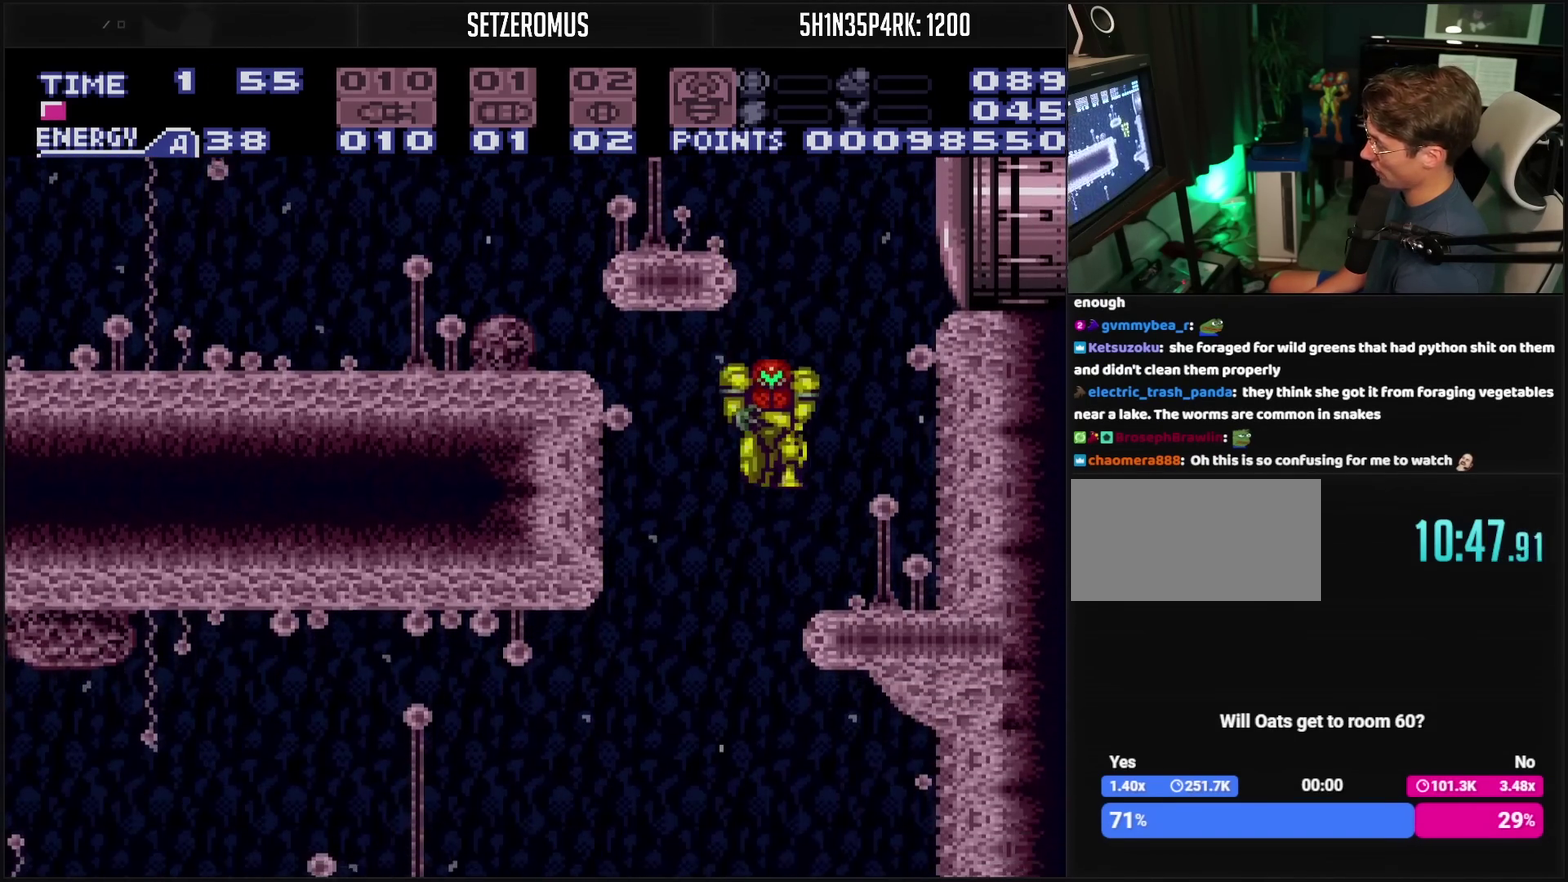
{"buttons": ["CROSS", "TRIANGLE", "L1"], "events": [[33, "DPAD_LEFT", "up"], [83, "TRIANGLE", "down"], [133, "TRIANGLE", "up"], [283, "TRIANGLE", "down"], [350, "TRIANGLE", "up"], [417, "TRIANGLE", "down"]]}
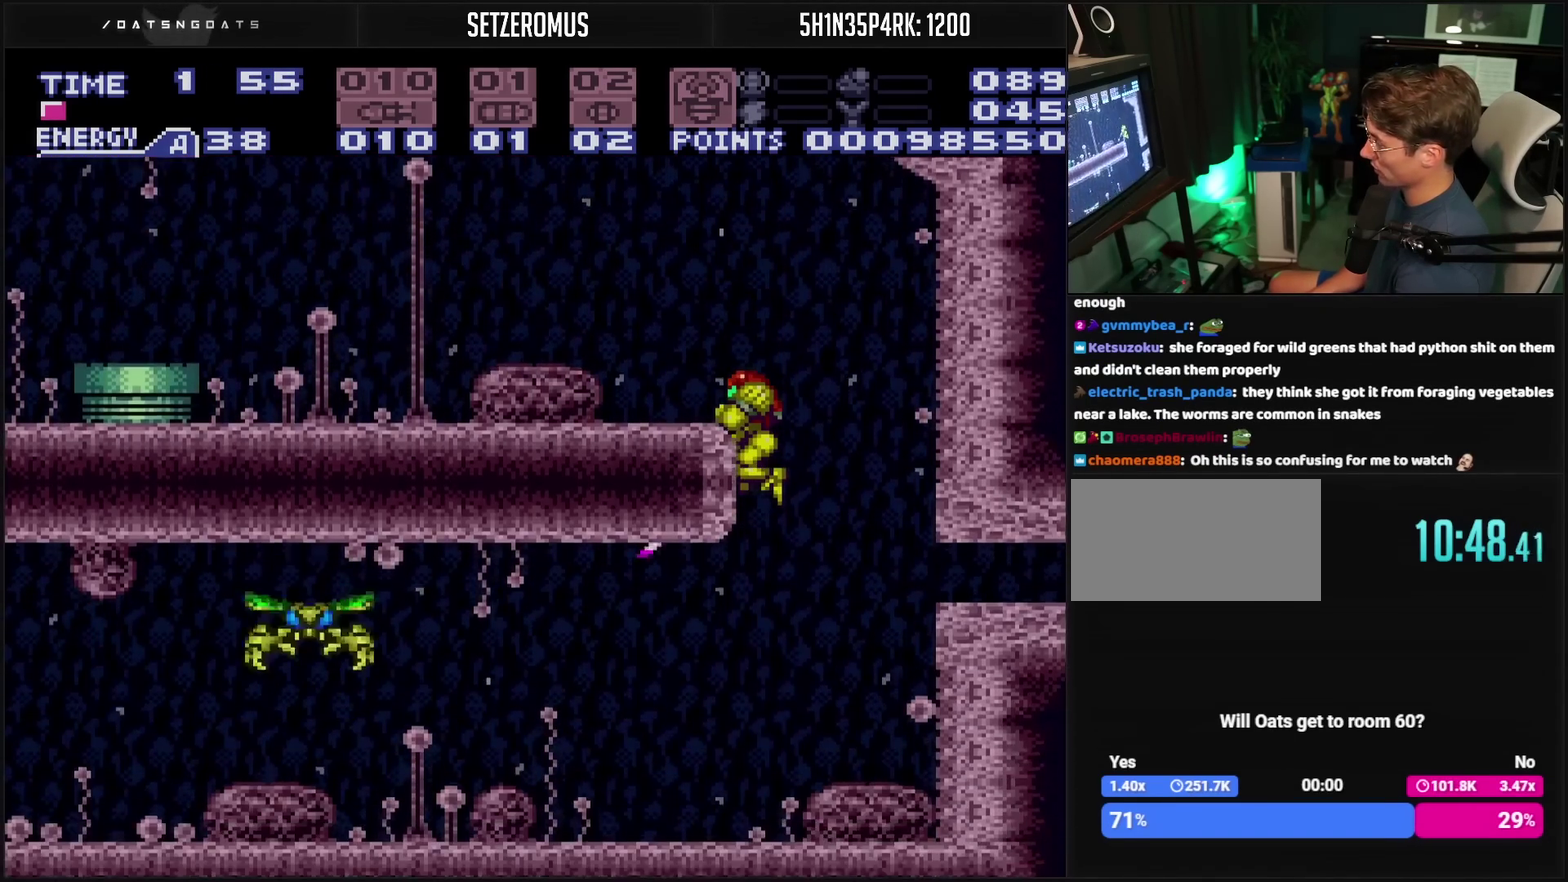
{"buttons": ["CROSS"], "events": [[83, "TRIANGLE", "up"], [150, "L1", "up"], [383, "TRIANGLE", "down"], [450, "TRIANGLE", "up"]]}
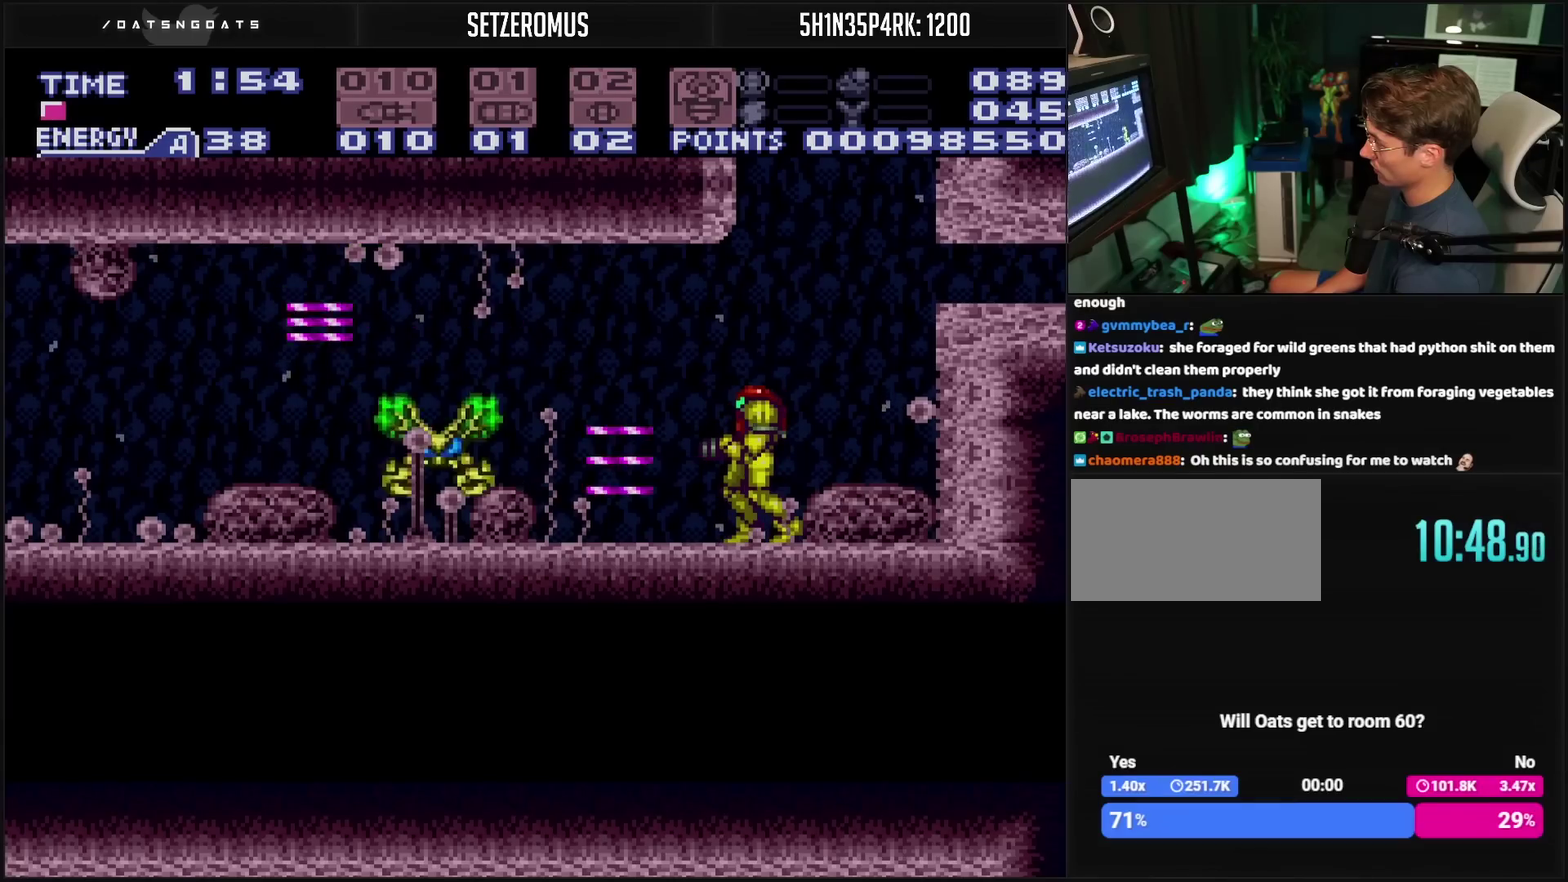
{"buttons": ["CROSS", "TRIANGLE"], "events": [[333, "TRIANGLE", "down"], [400, "TRIANGLE", "up"], [450, "TRIANGLE", "down"]]}
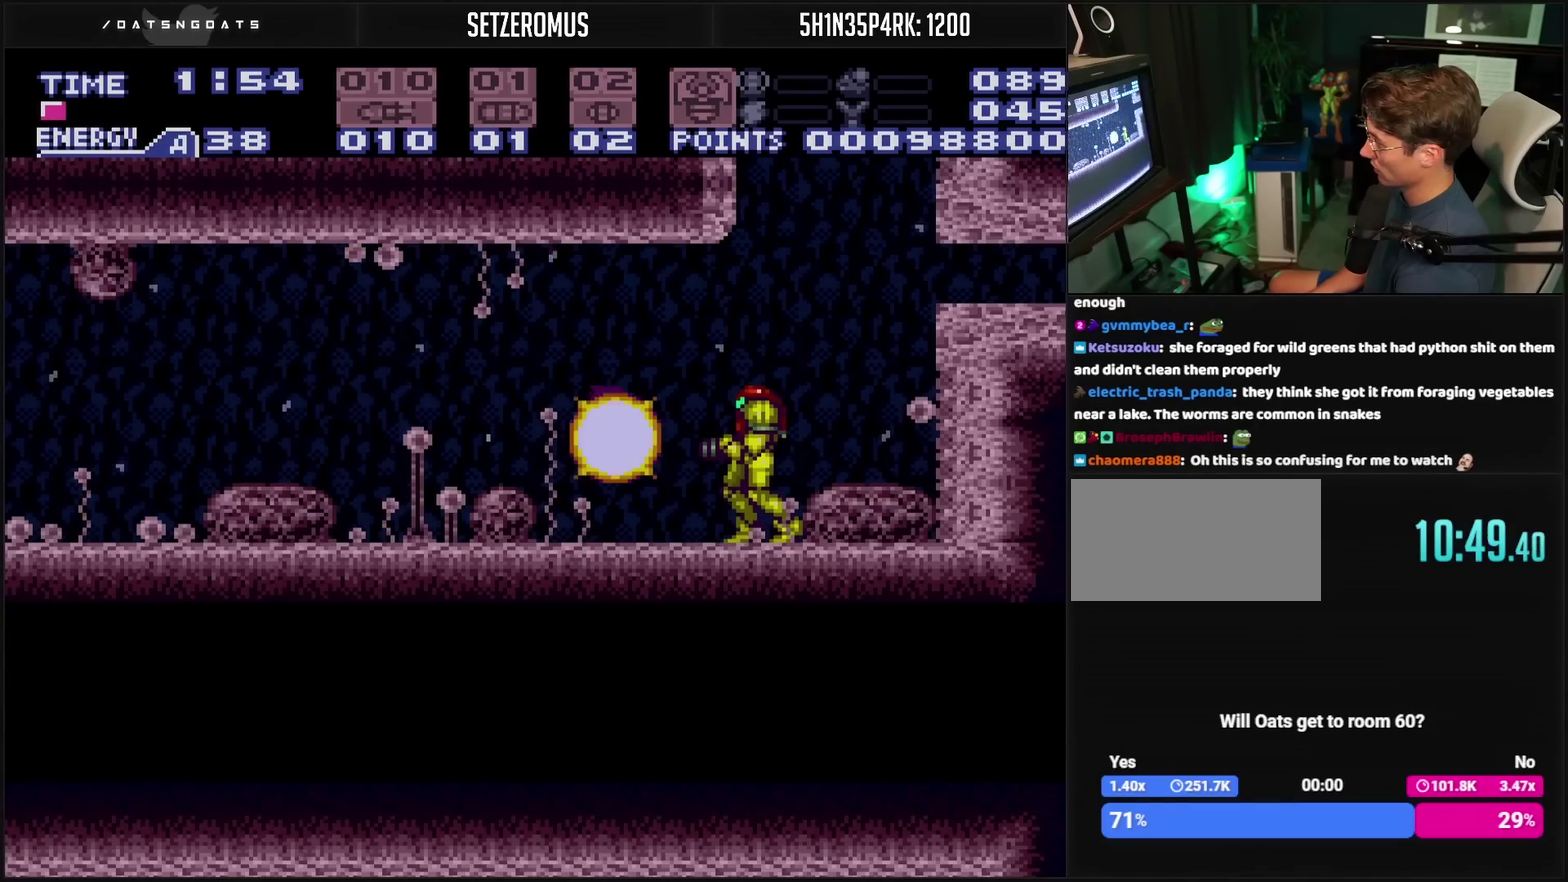
{"buttons": ["CROSS", "DPAD_LEFT"], "events": [[117, "TRIANGLE", "up"], [183, "DPAD_LEFT", "down"]]}
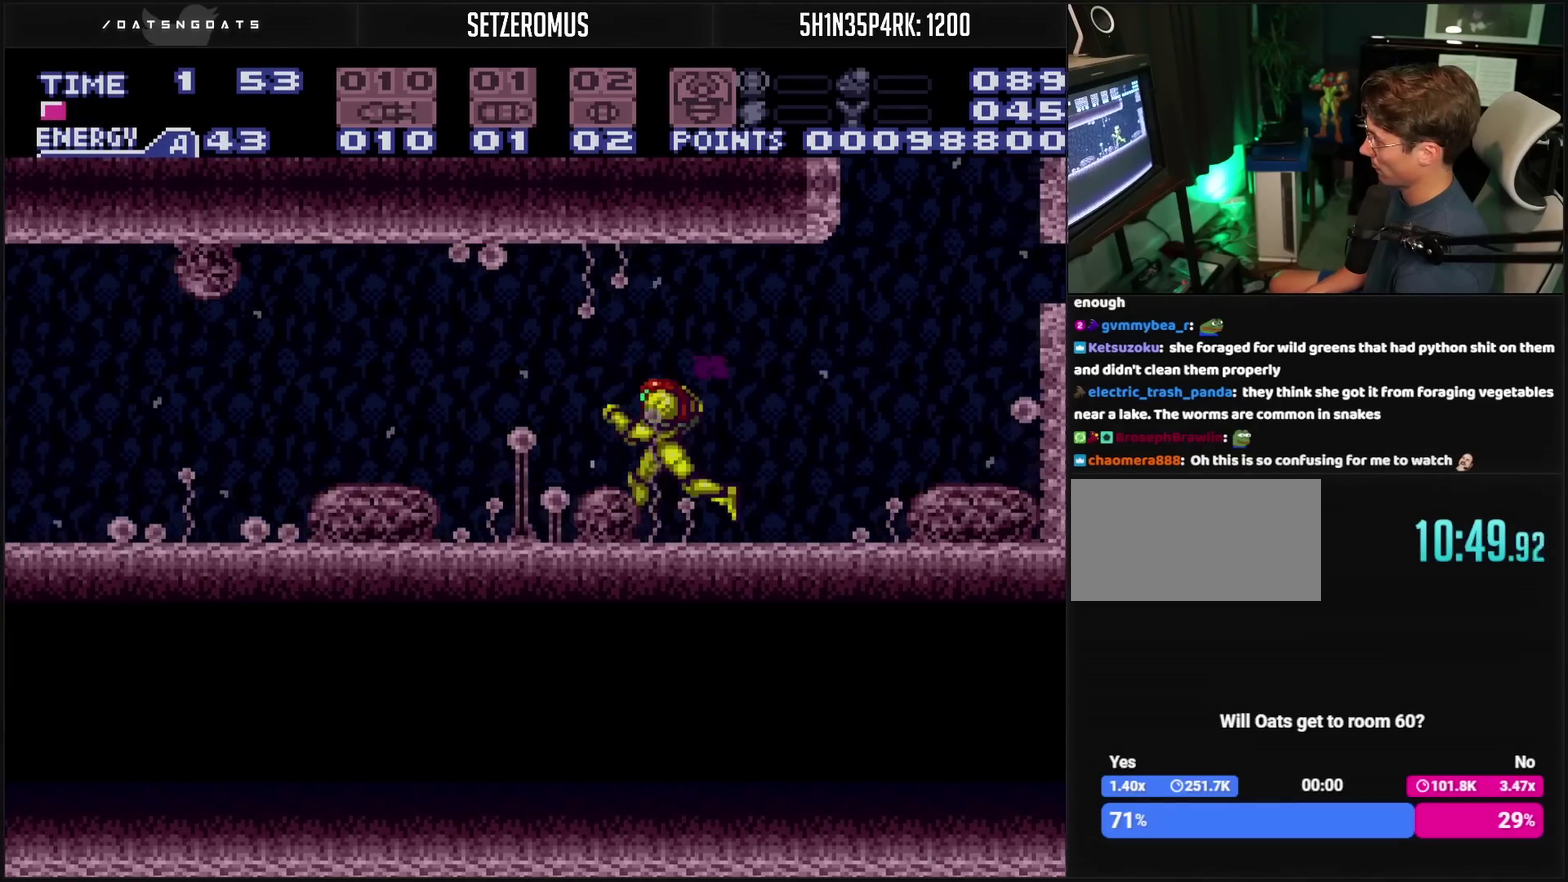
{"buttons": ["CROSS", "L1", "DPAD_LEFT"], "events": [[483, "L1", "down"]]}
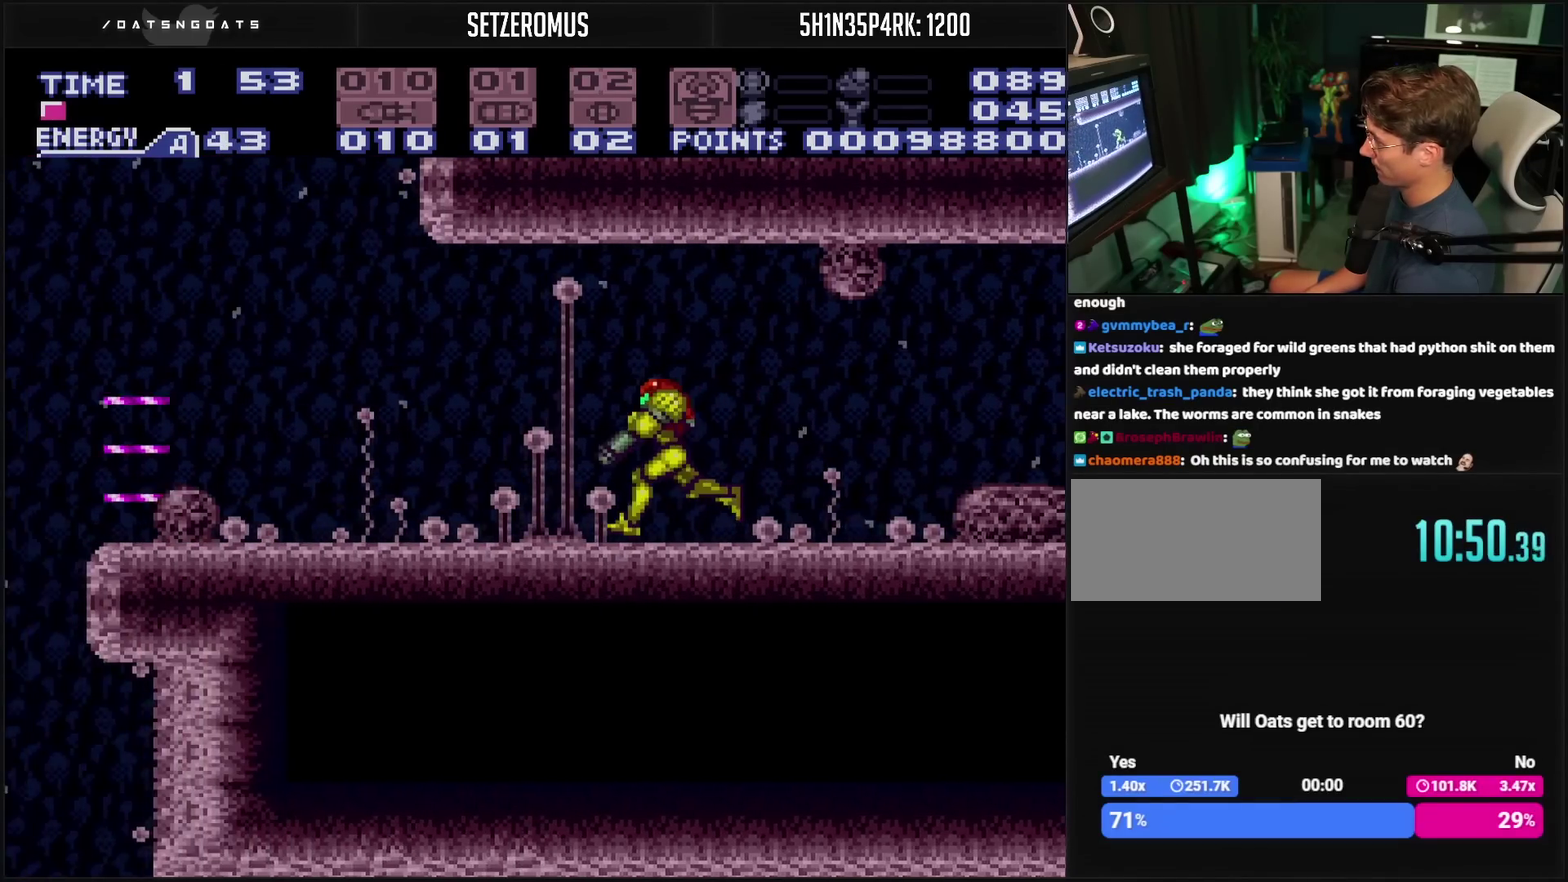
{"buttons": ["CROSS"], "events": [[33, "L1", "up"], [183, "CROSS", "up"], [233, "DPAD_LEFT", "up"], [450, "CROSS", "down"]]}
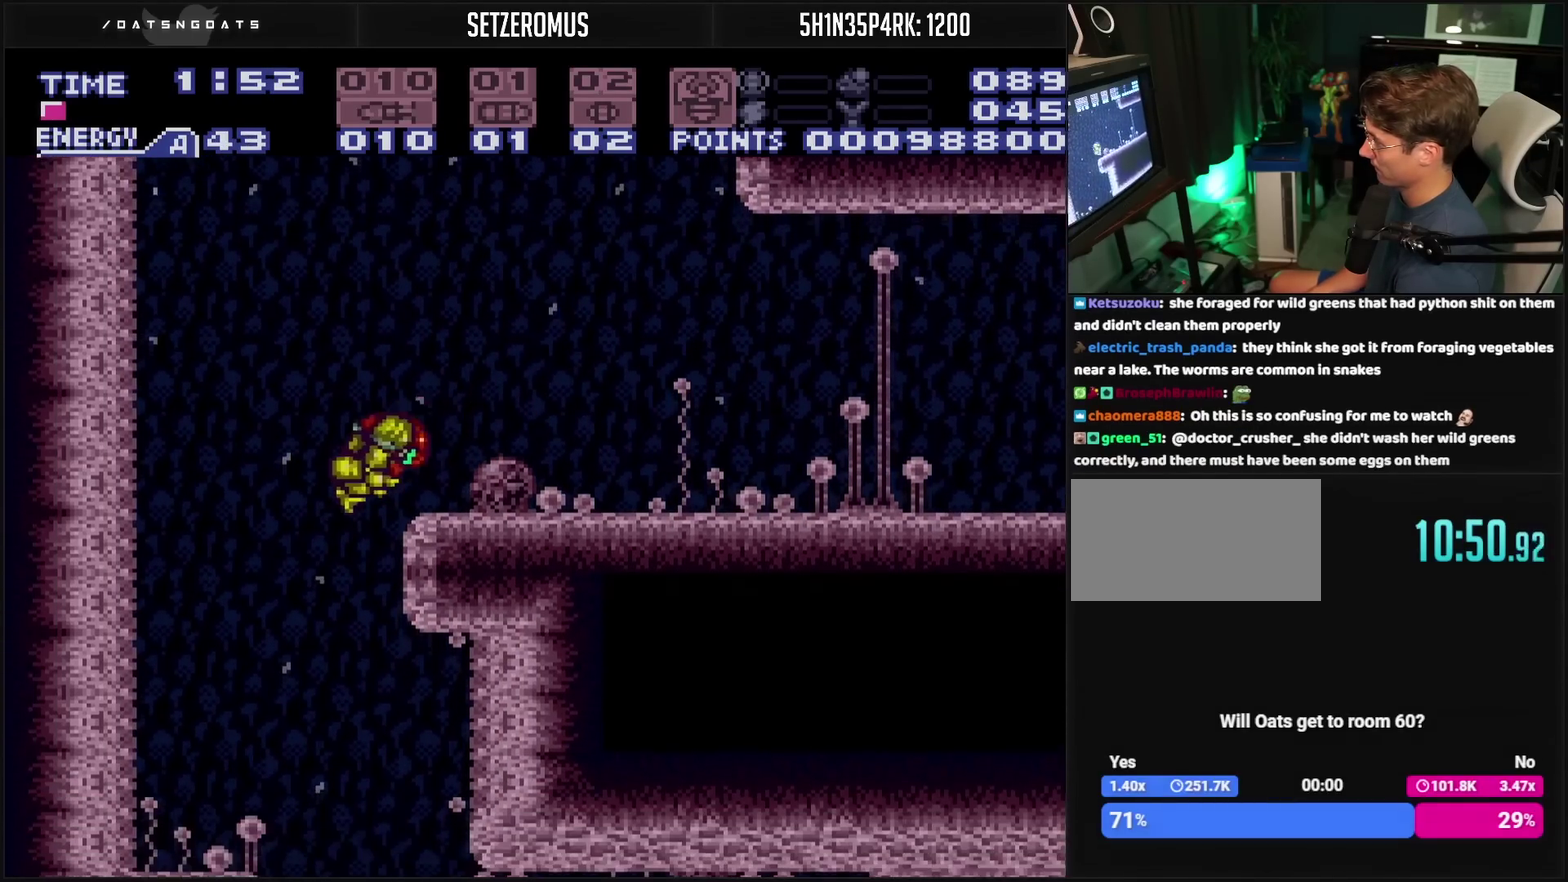
{"buttons": ["CROSS", "DPAD_LEFT"], "events": [[300, "DPAD_LEFT", "down"]]}
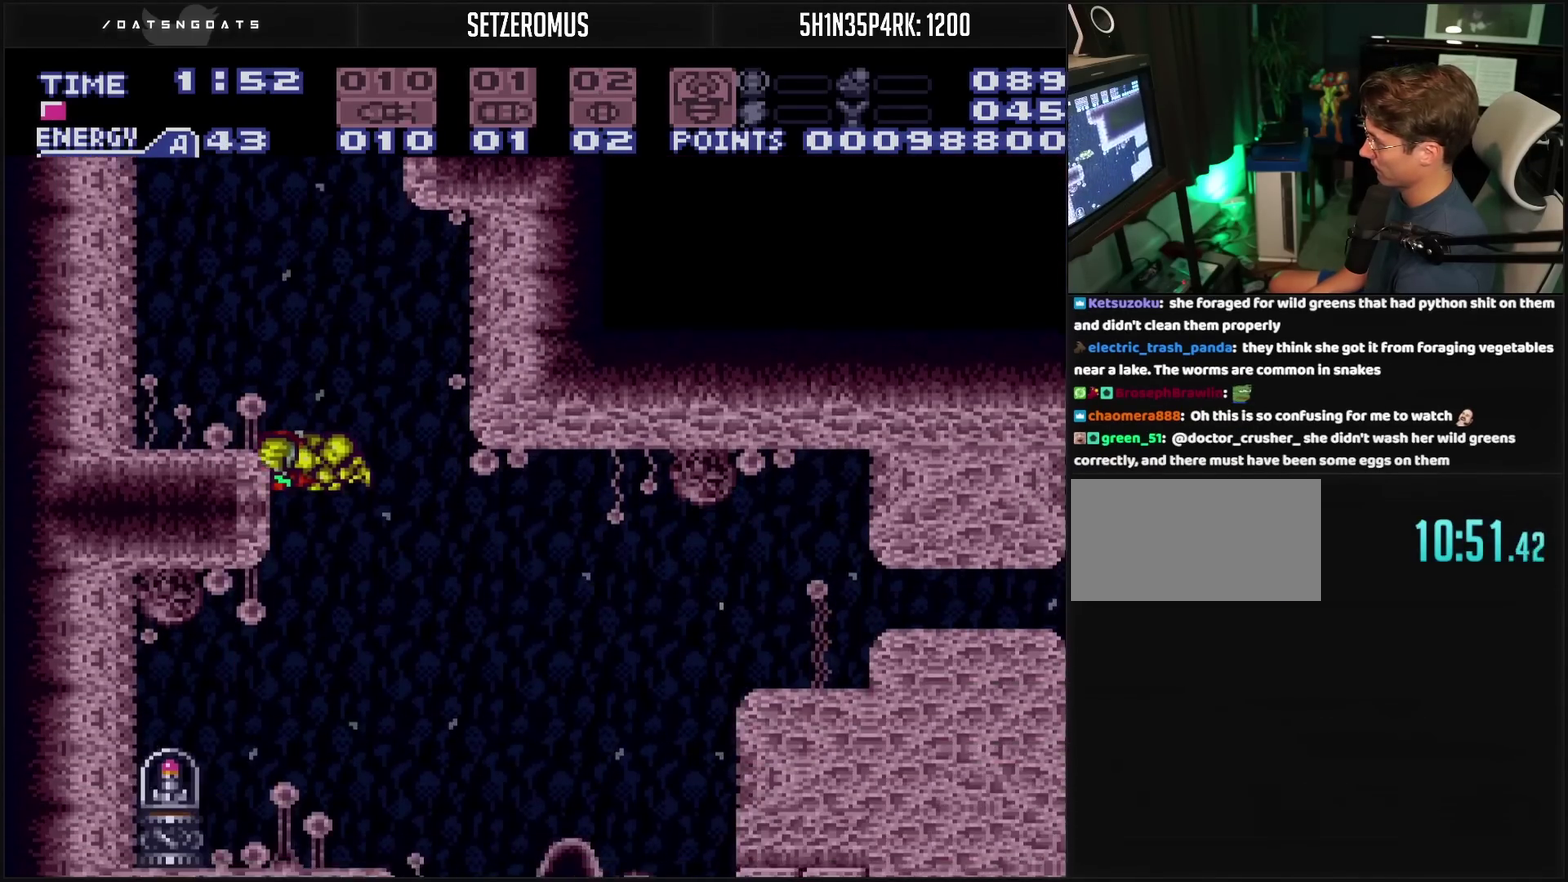
{"buttons": ["CROSS"], "events": [[183, "DPAD_LEFT", "up"]]}
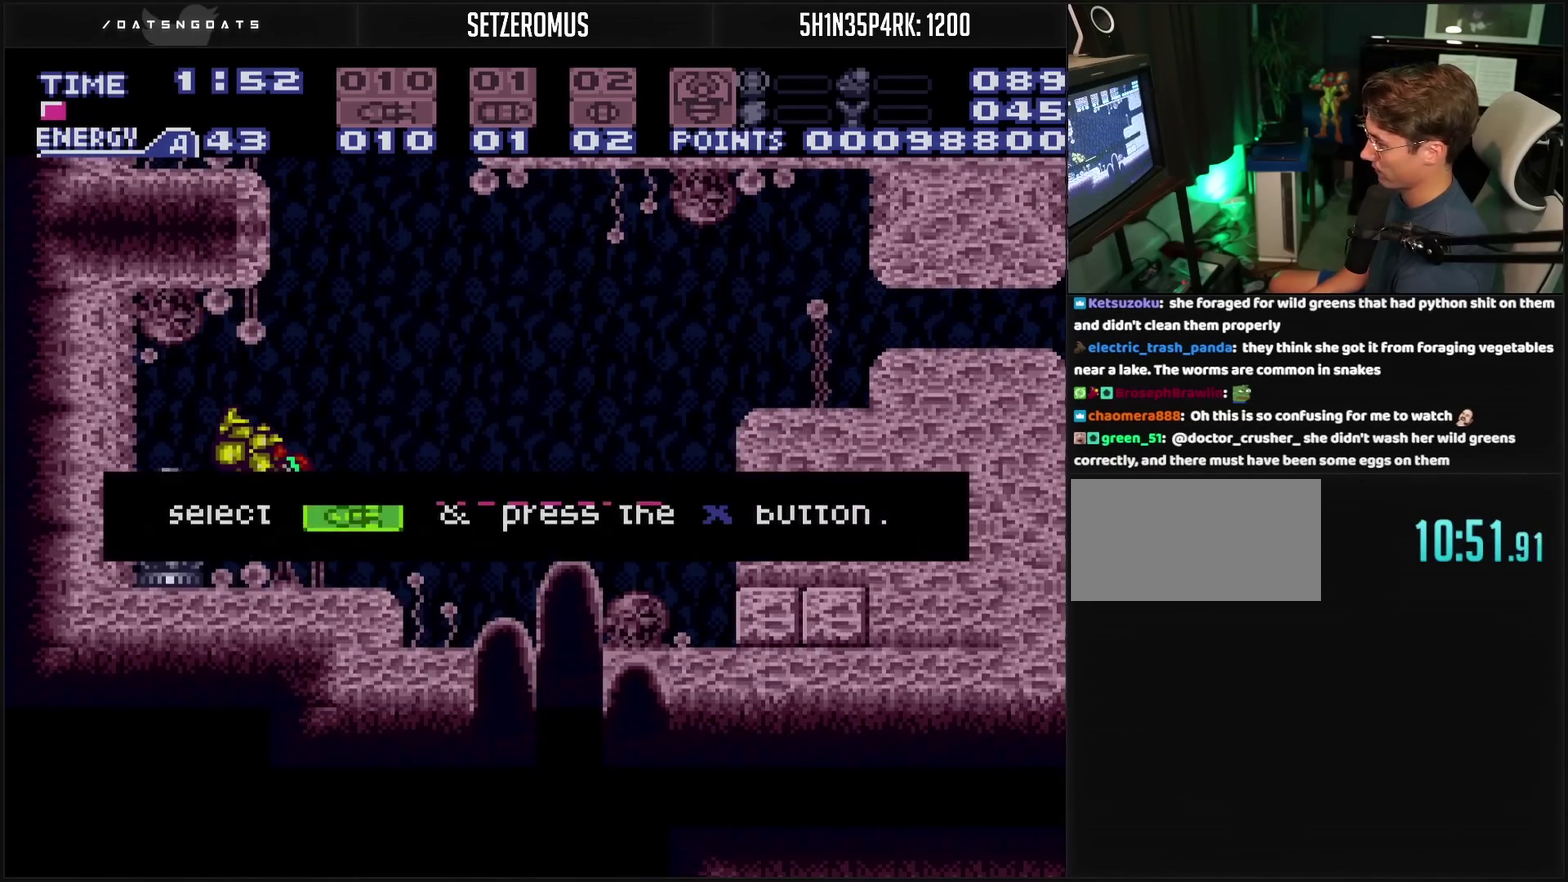
{"buttons": ["CROSS"], "events": []}
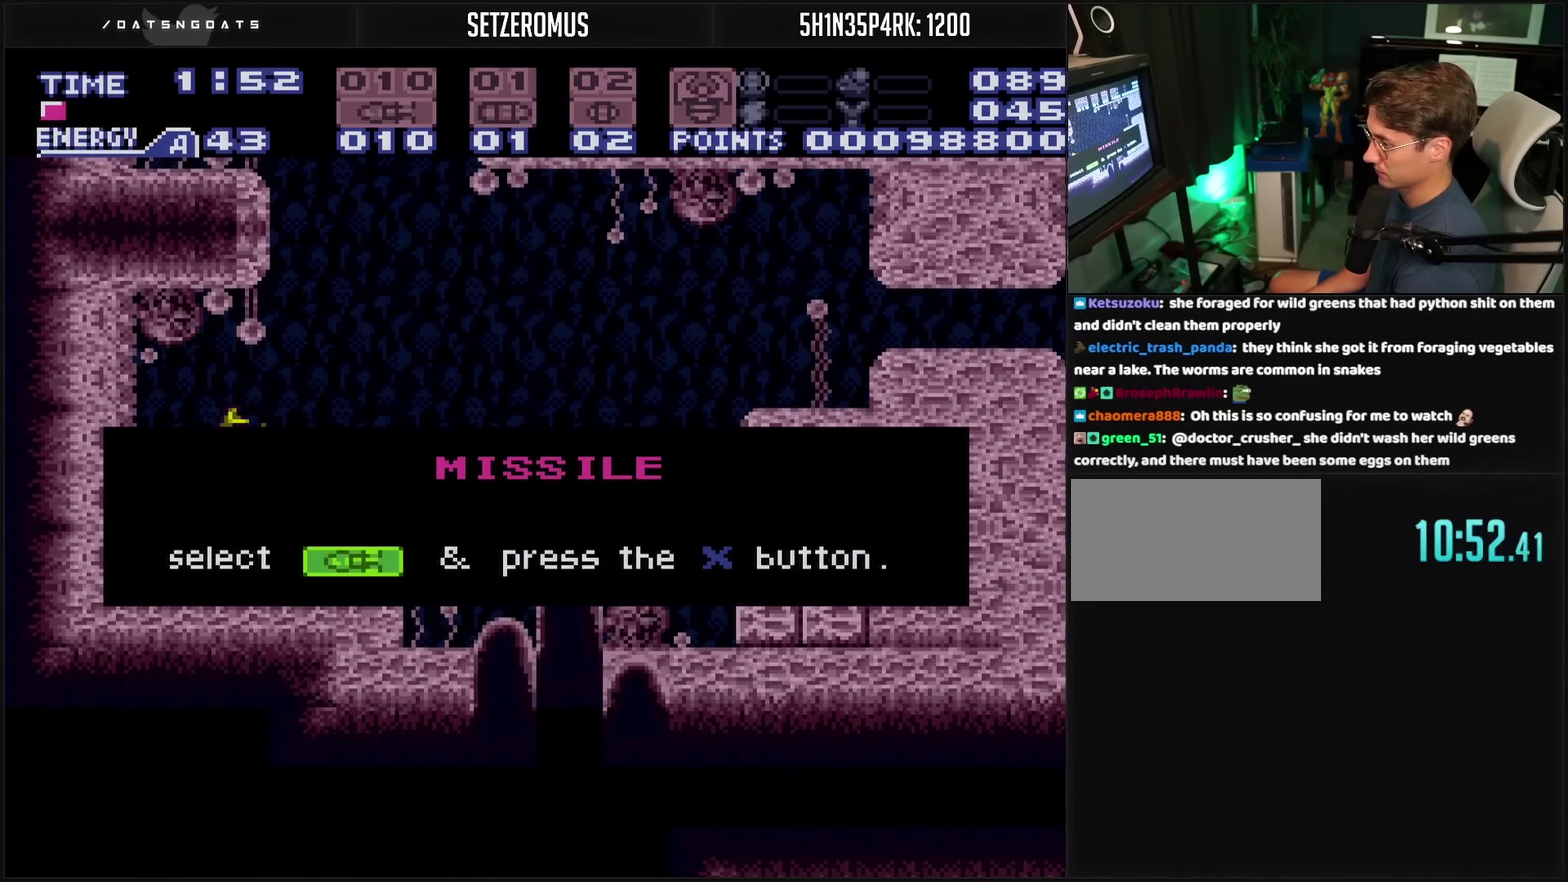
{"buttons": ["CROSS", "DPAD_RIGHT"], "events": [[100, "CROSS", "up"], [450, "CROSS", "down"], [450, "DPAD_RIGHT", "down"]]}
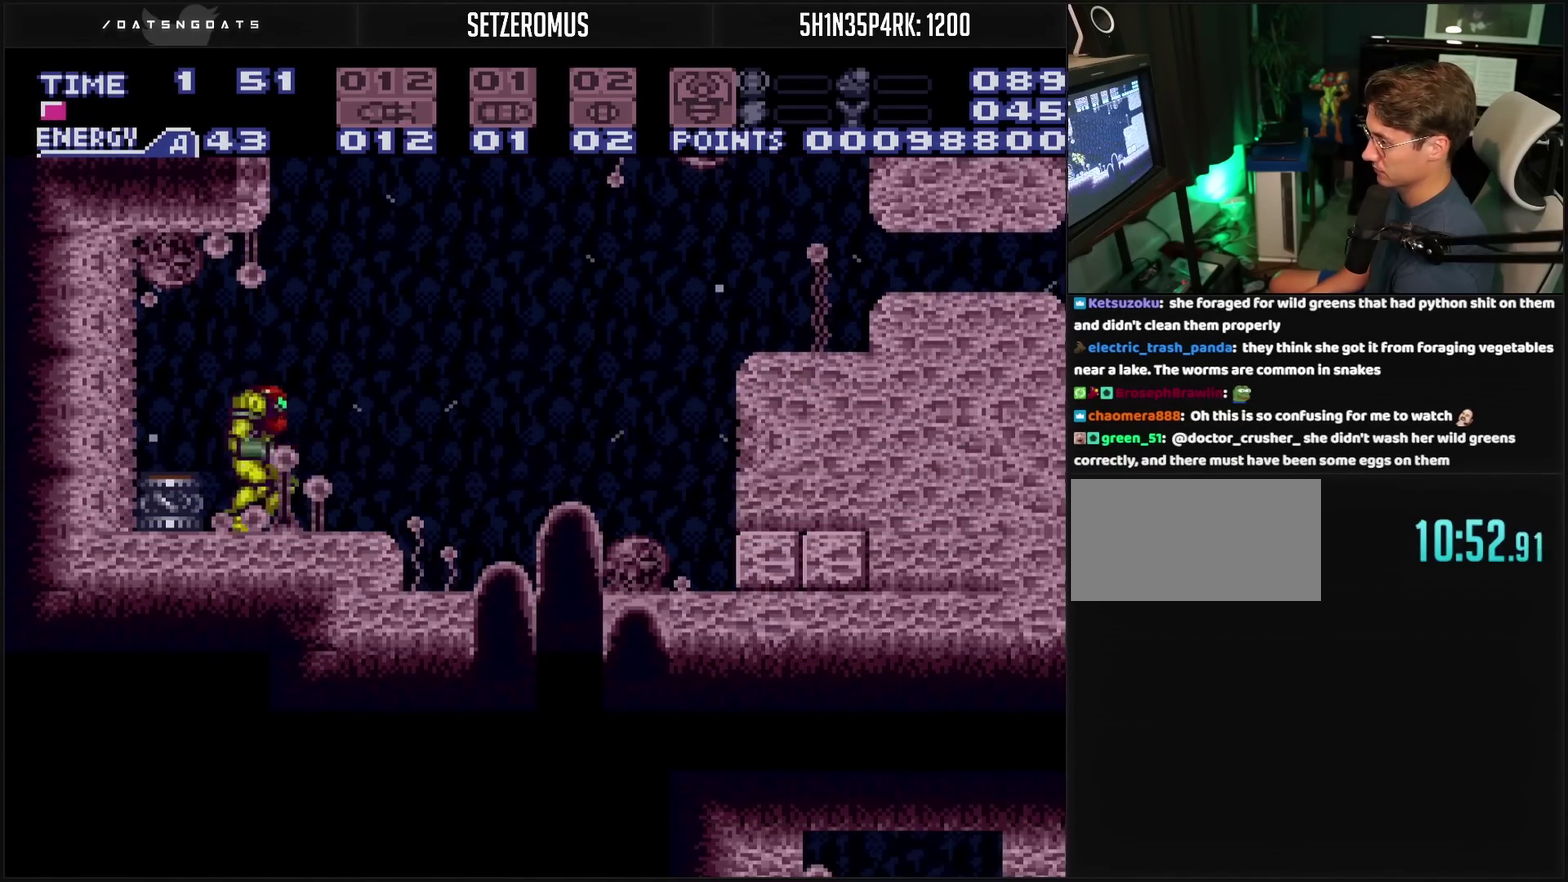
{"buttons": ["CROSS", "CIRCLE", "DPAD_DOWN"], "events": [[283, "CROSS", "up"], [400, "CIRCLE", "down"], [400, "CROSS", "down"], [483, "DPAD_DOWN", "down"], [483, "DPAD_RIGHT", "up"]]}
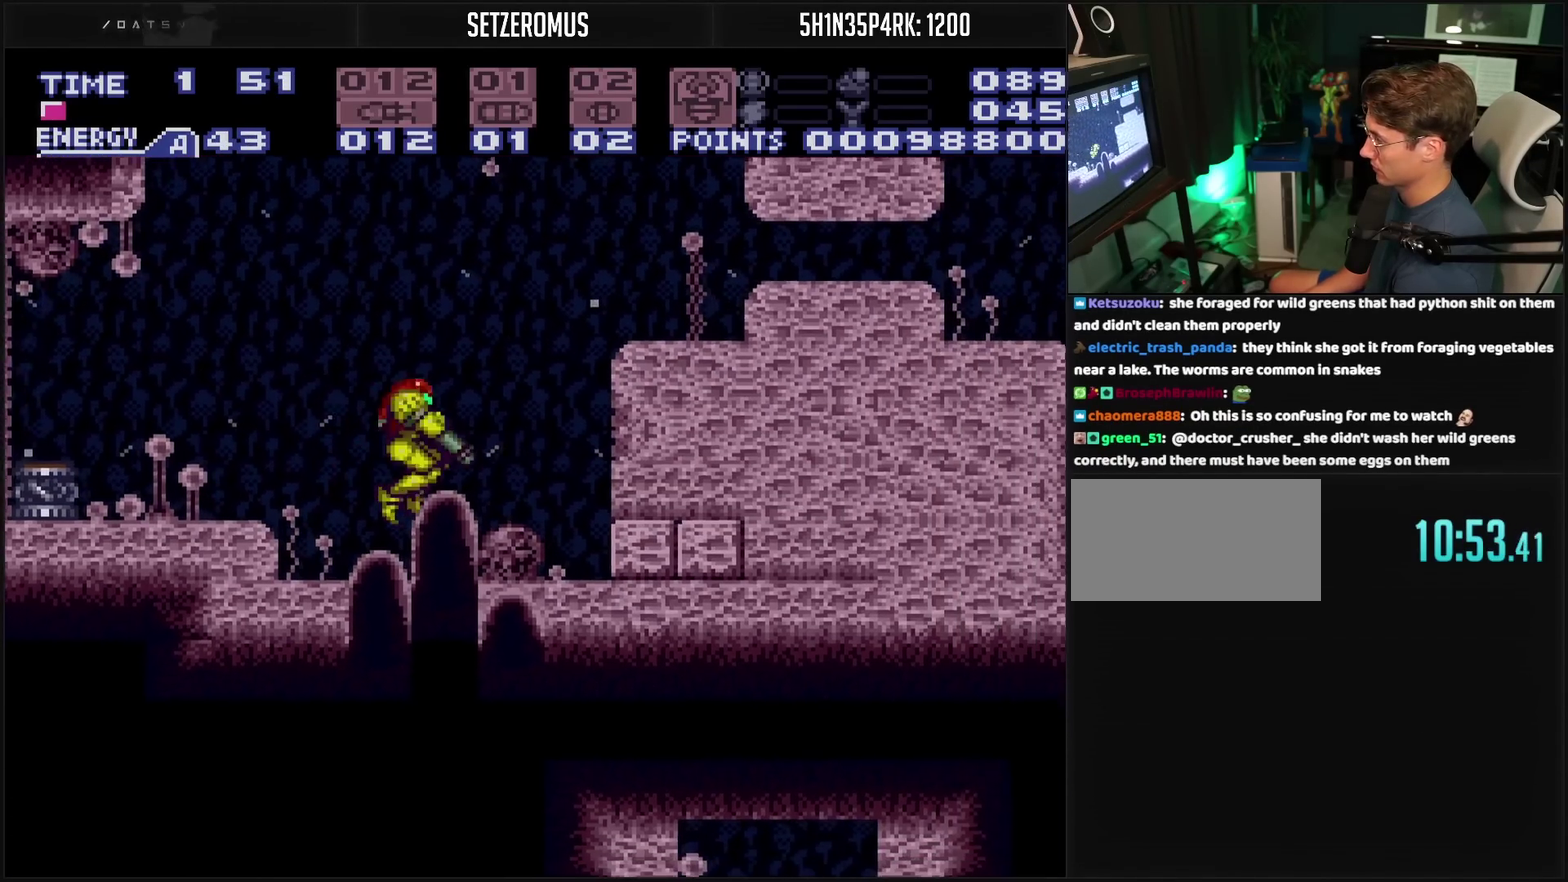
{"buttons": ["DPAD_UP"], "events": [[50, "DPAD_DOWN", "up"], [167, "DPAD_DOWN", "down"], [167, "DPAD_RIGHT", "down"], [200, "CROSS", "up"], [217, "CIRCLE", "up"], [233, "DPAD_DOWN", "up"], [433, "DPAD_UP", "down"], [467, "DPAD_RIGHT", "up"]]}
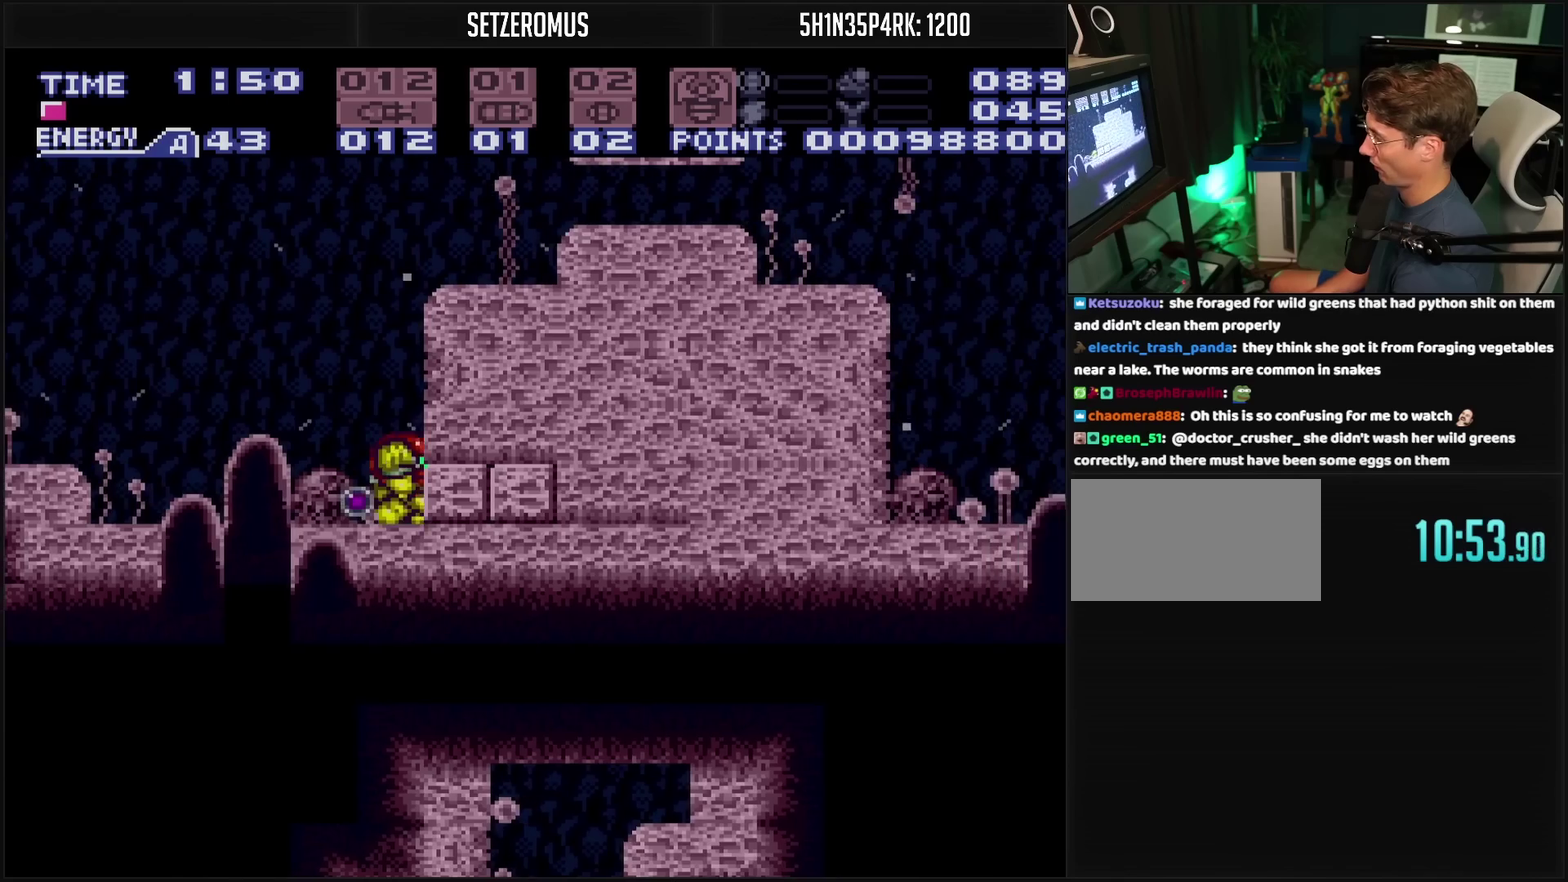
{"buttons": ["CROSS"], "events": [[17, "DPAD_UP", "up"], [83, "CIRCLE", "down"], [267, "CIRCLE", "up"], [367, "CROSS", "down"]]}
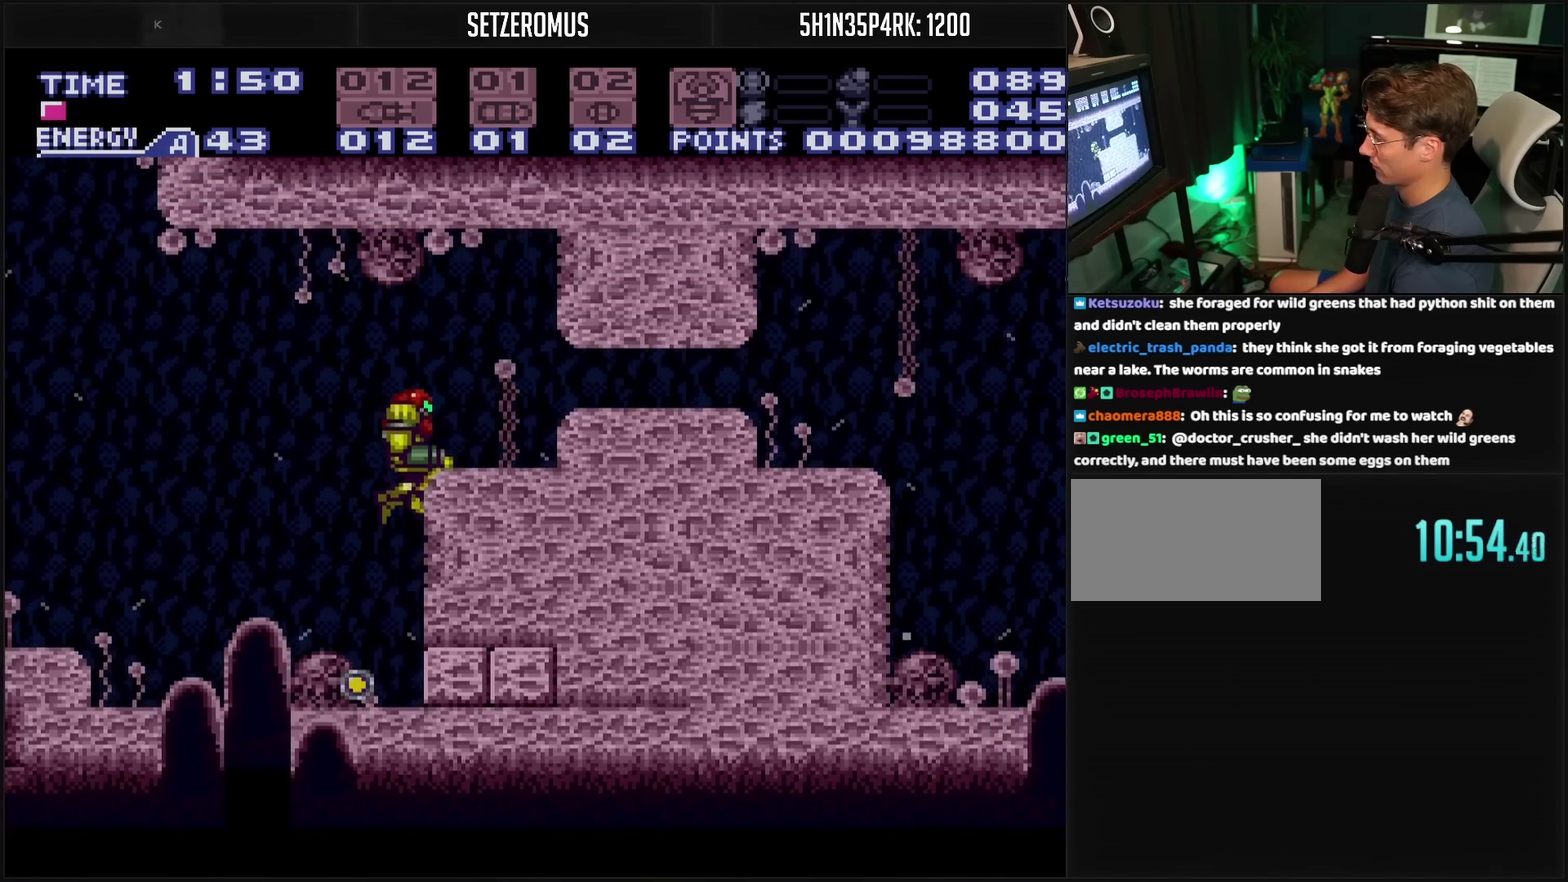
{"buttons": ["TRIANGLE", "DPAD_RIGHT"], "events": [[150, "DPAD_DOWN", "down"], [250, "CROSS", "up"], [333, "DPAD_DOWN", "up"], [333, "DPAD_RIGHT", "down"], [367, "TRIANGLE", "down"]]}
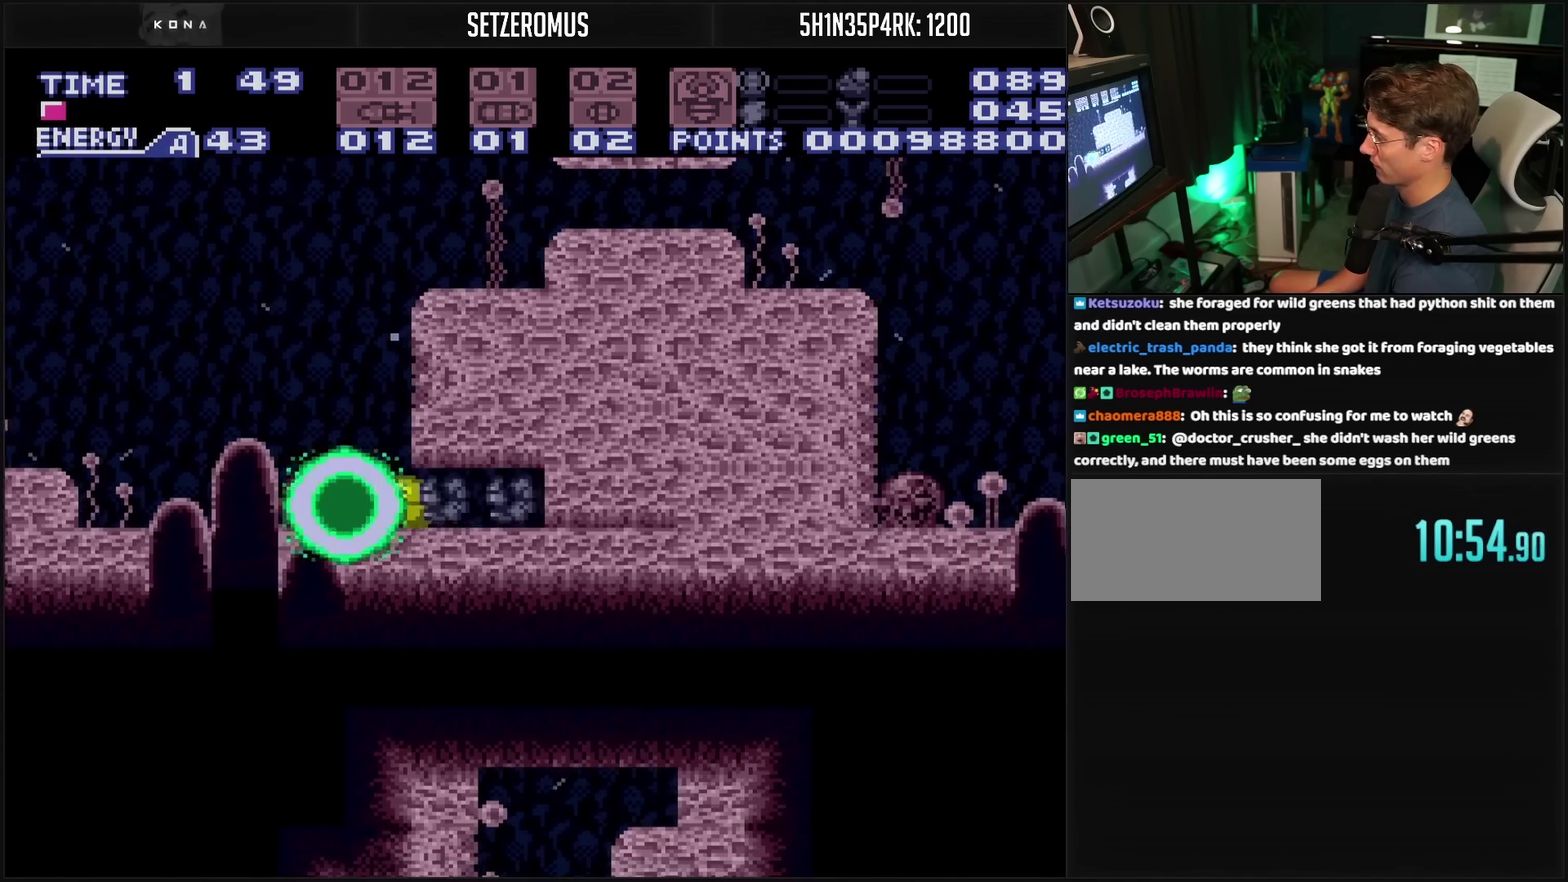
{"buttons": ["CROSS", "DPAD_LEFT"], "events": [[17, "TRIANGLE", "up"], [83, "CROSS", "down"], [400, "DPAD_RIGHT", "up"], [450, "DPAD_LEFT", "down"]]}
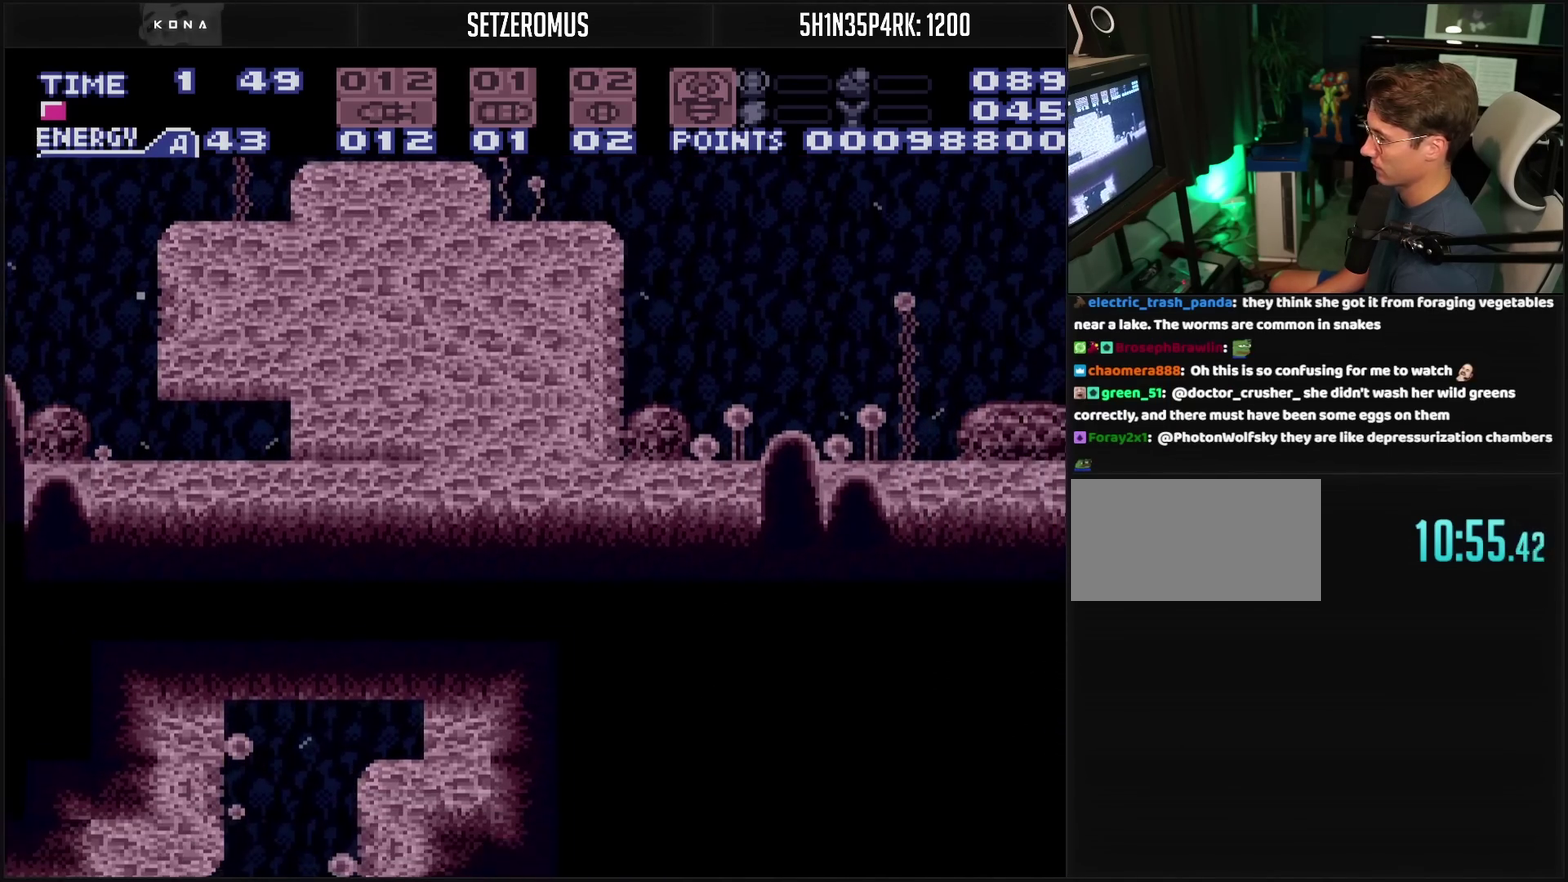
{"buttons": ["CROSS", "R1", "DPAD_LEFT"], "events": [[483, "R1", "down"]]}
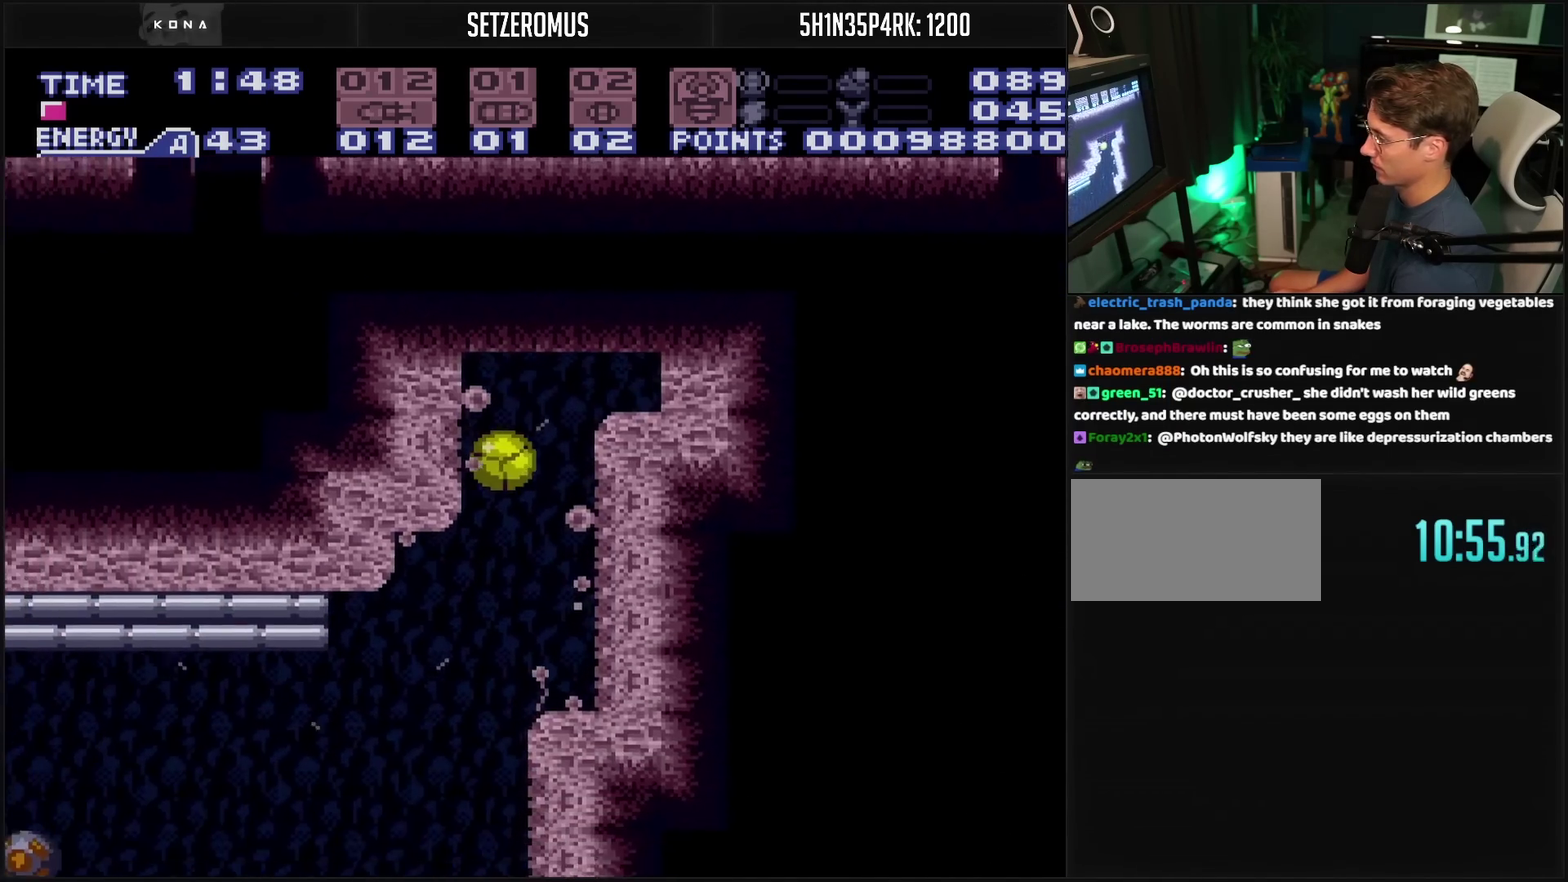
{"buttons": ["CROSS", "R1", "DPAD_UP"], "events": [[450, "DPAD_UP", "down"], [467, "DPAD_LEFT", "up"]]}
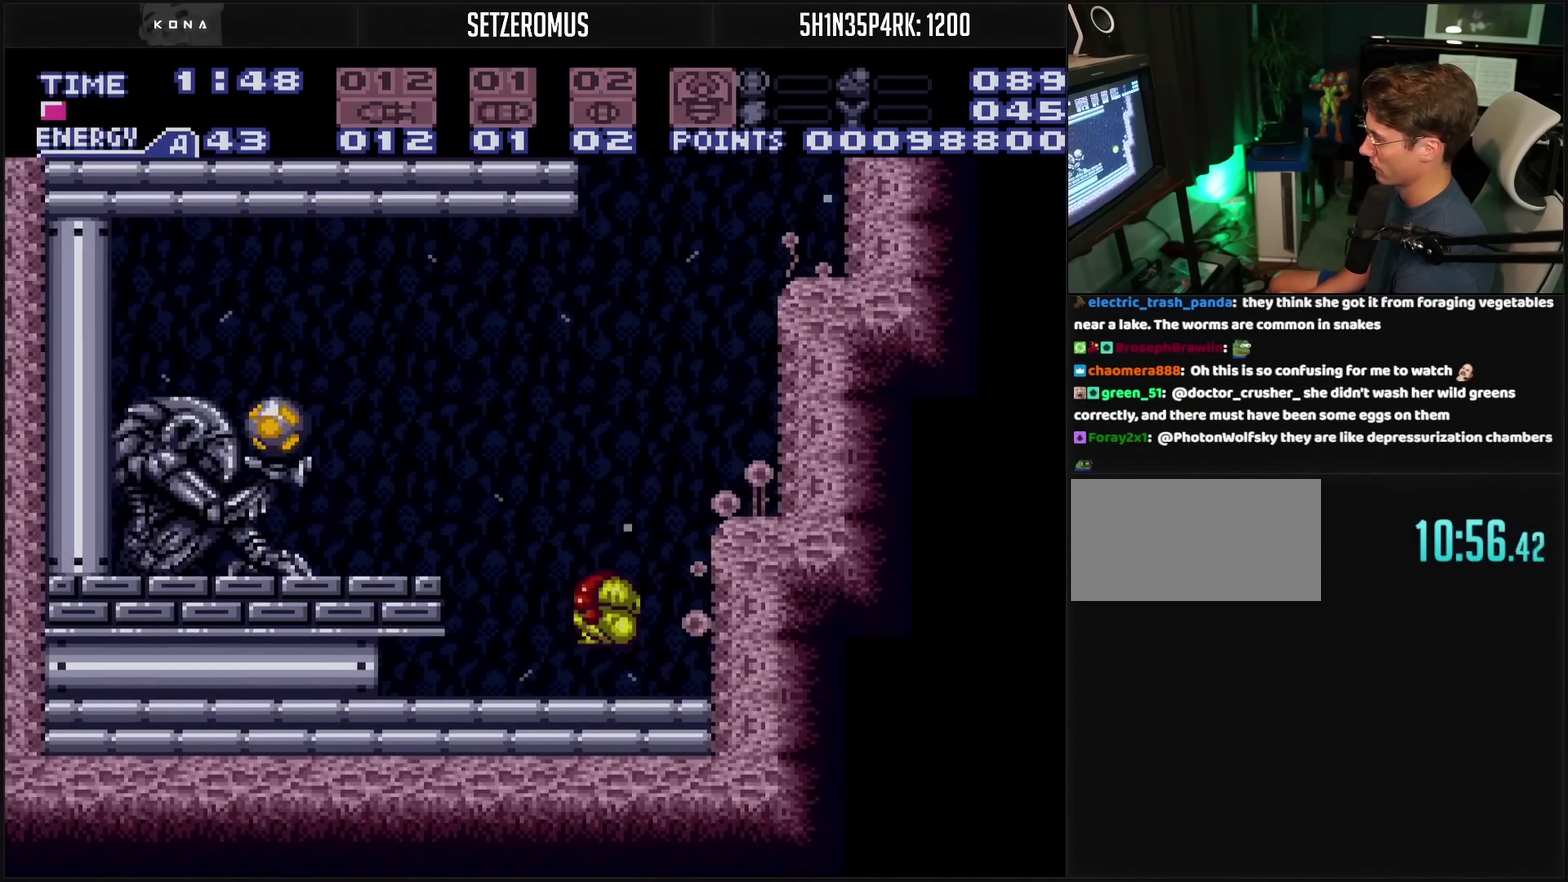
{"buttons": ["CROSS", "CIRCLE", "DPAD_LEFT"], "events": [[33, "DPAD_LEFT", "down"], [33, "DPAD_UP", "up"], [150, "TRIANGLE", "down"], [217, "R1", "up"], [233, "TRIANGLE", "up"], [267, "CIRCLE", "down"]]}
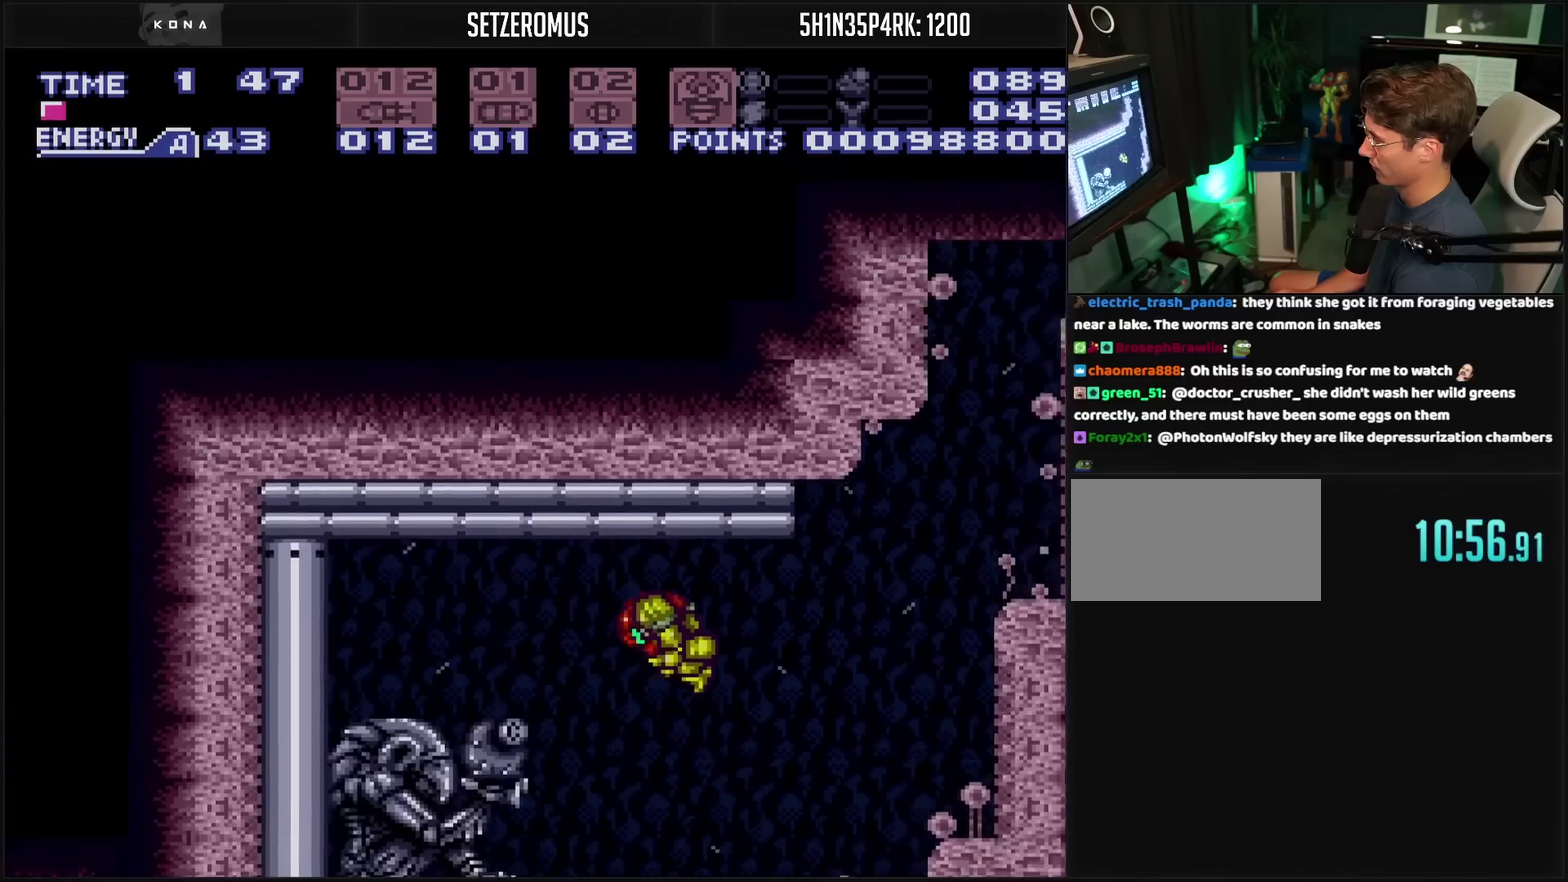
{"buttons": ["CROSS", "DPAD_LEFT"], "events": [[67, "CIRCLE", "up"]]}
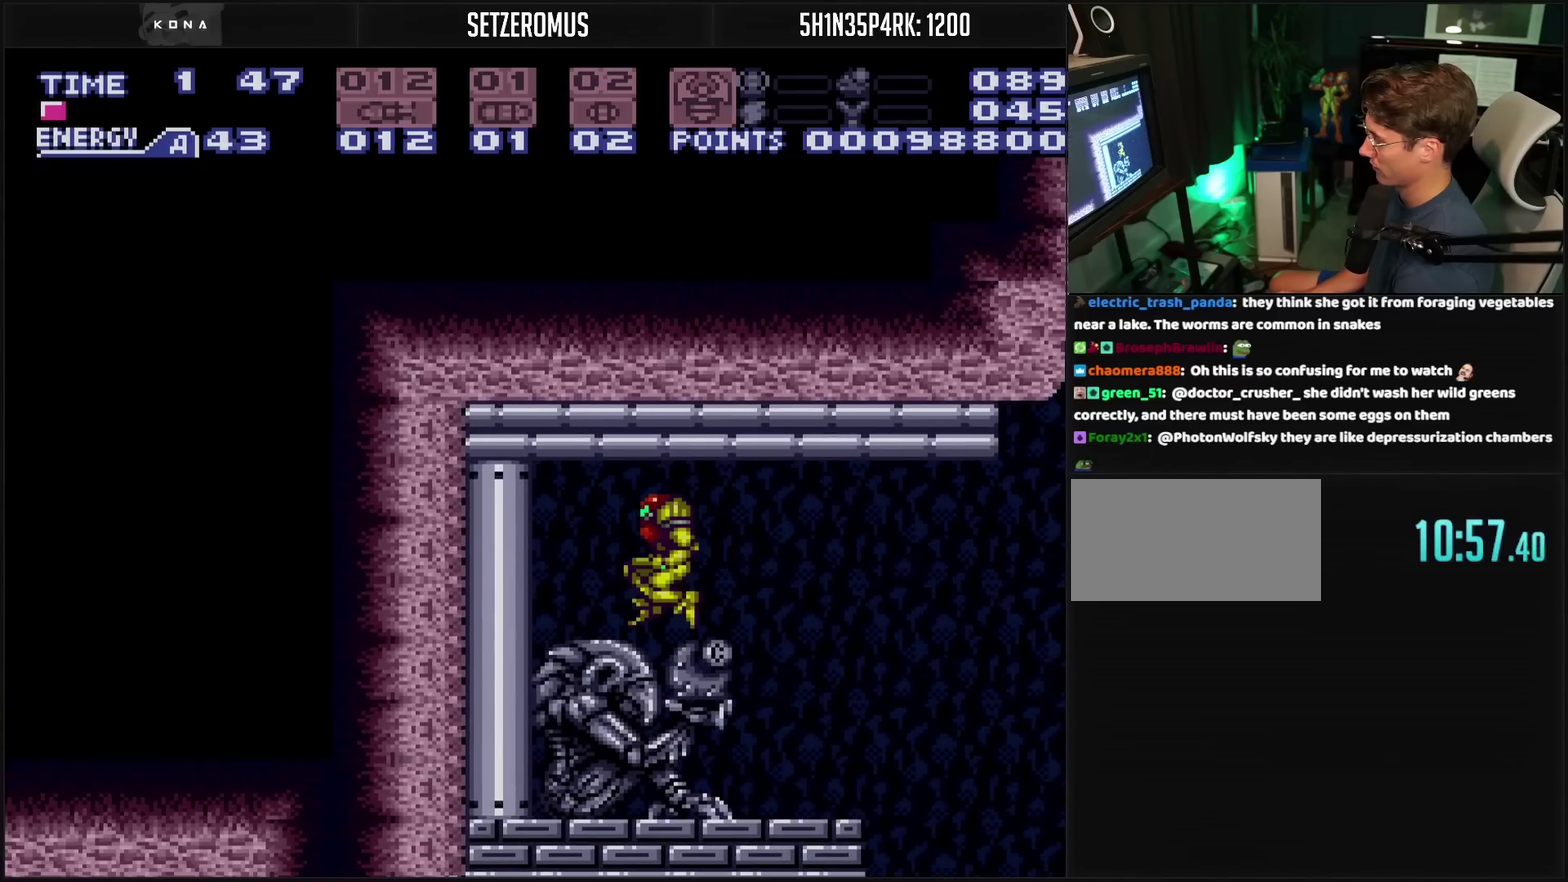
{"buttons": ["CROSS", "DPAD_LEFT"], "events": []}
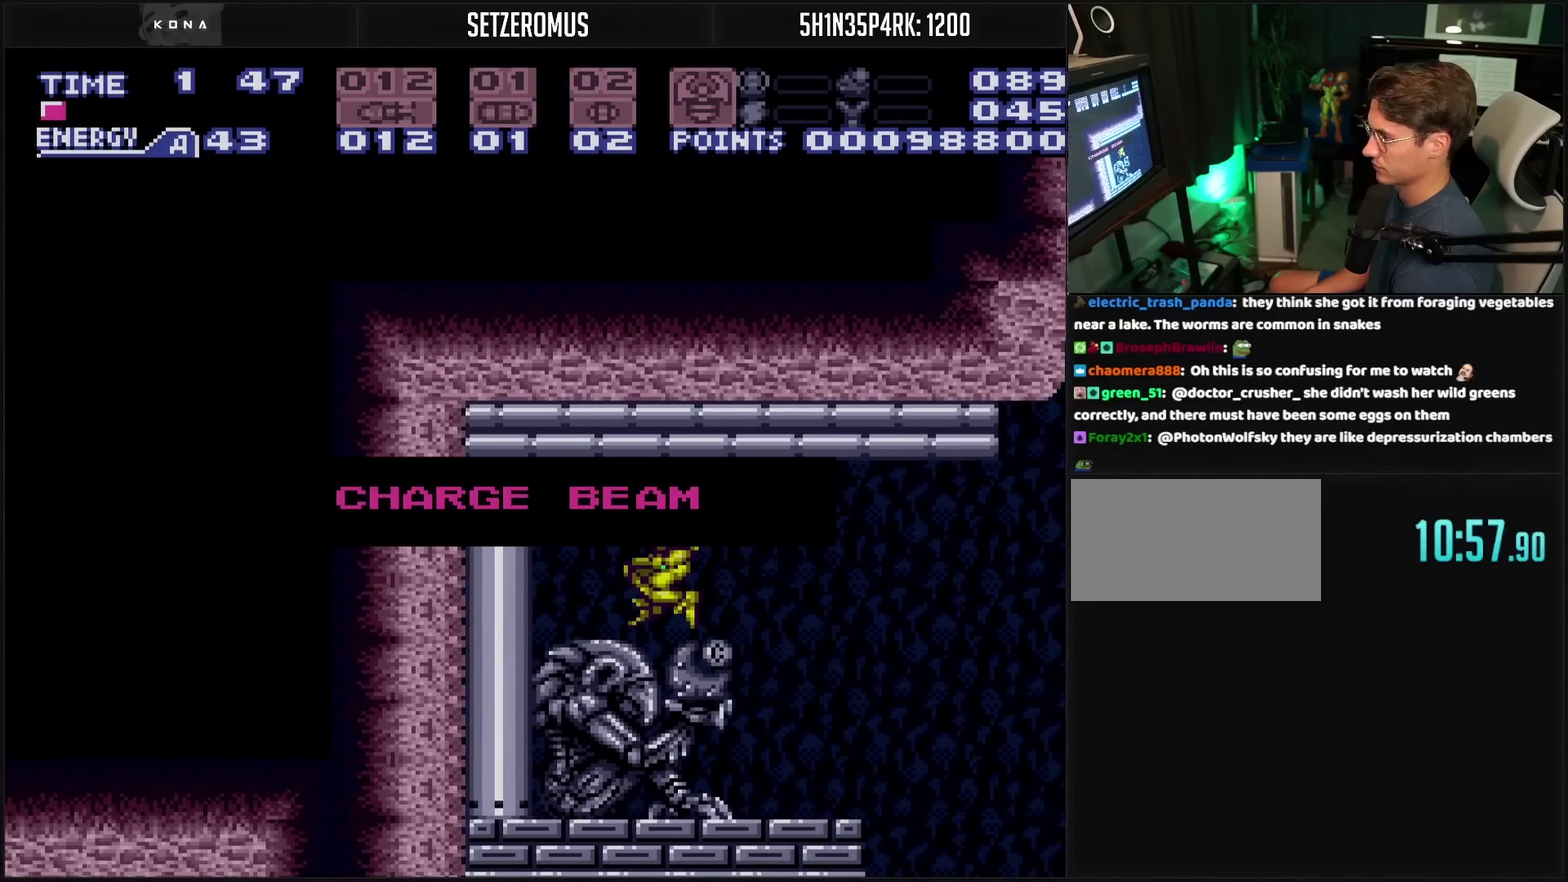
{"buttons": [], "events": [[300, "CROSS", "up"], [300, "DPAD_LEFT", "up"]]}
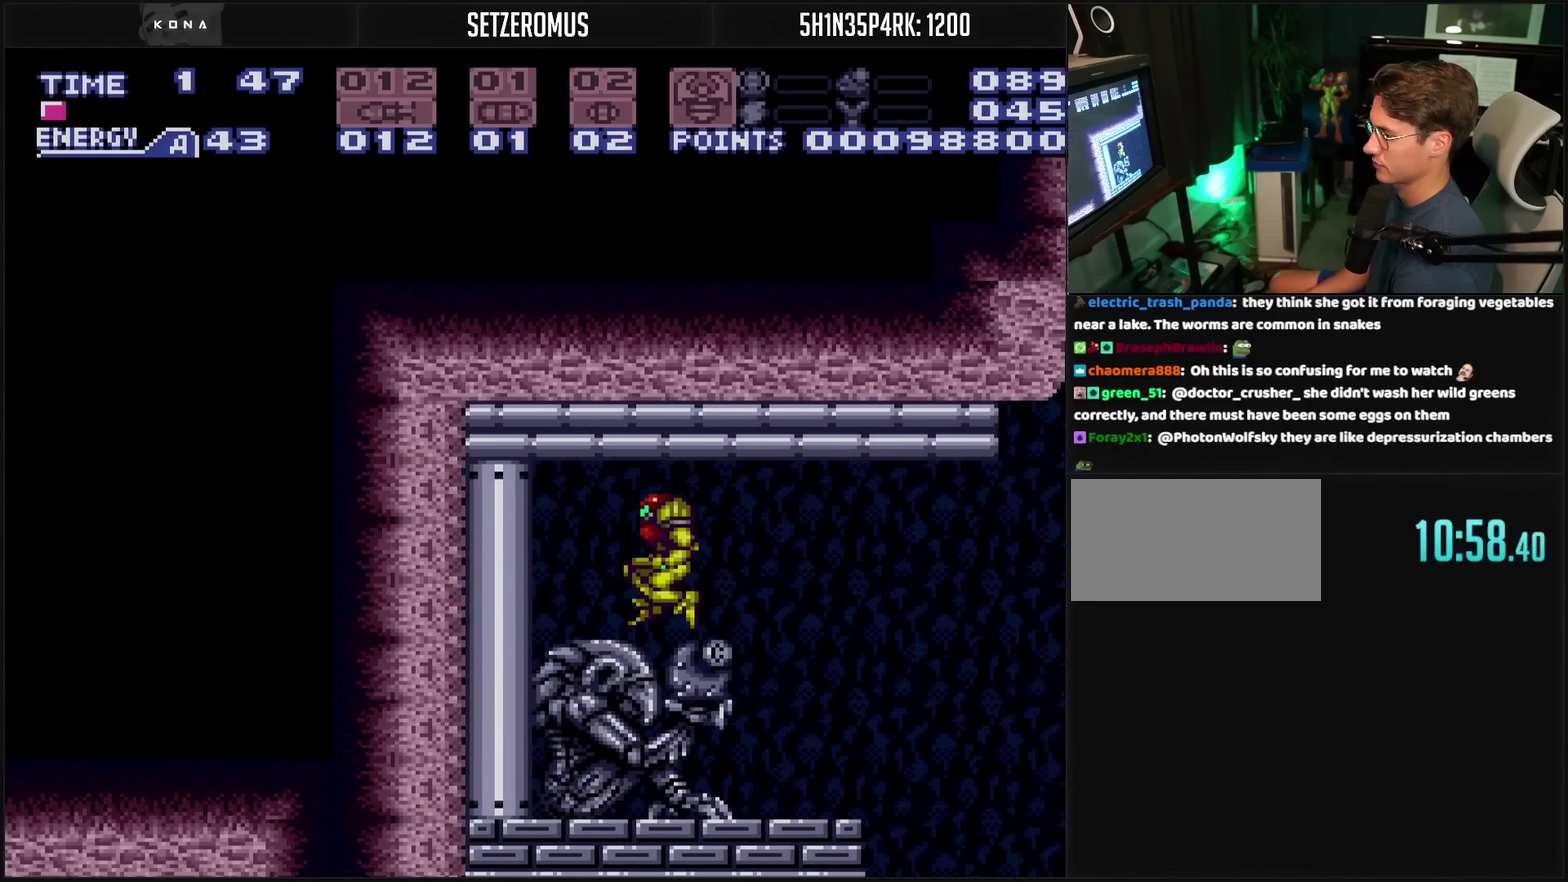
{"buttons": ["CROSS", "DPAD_LEFT"], "events": [[133, "CROSS", "down"], [333, "DPAD_LEFT", "down"]]}
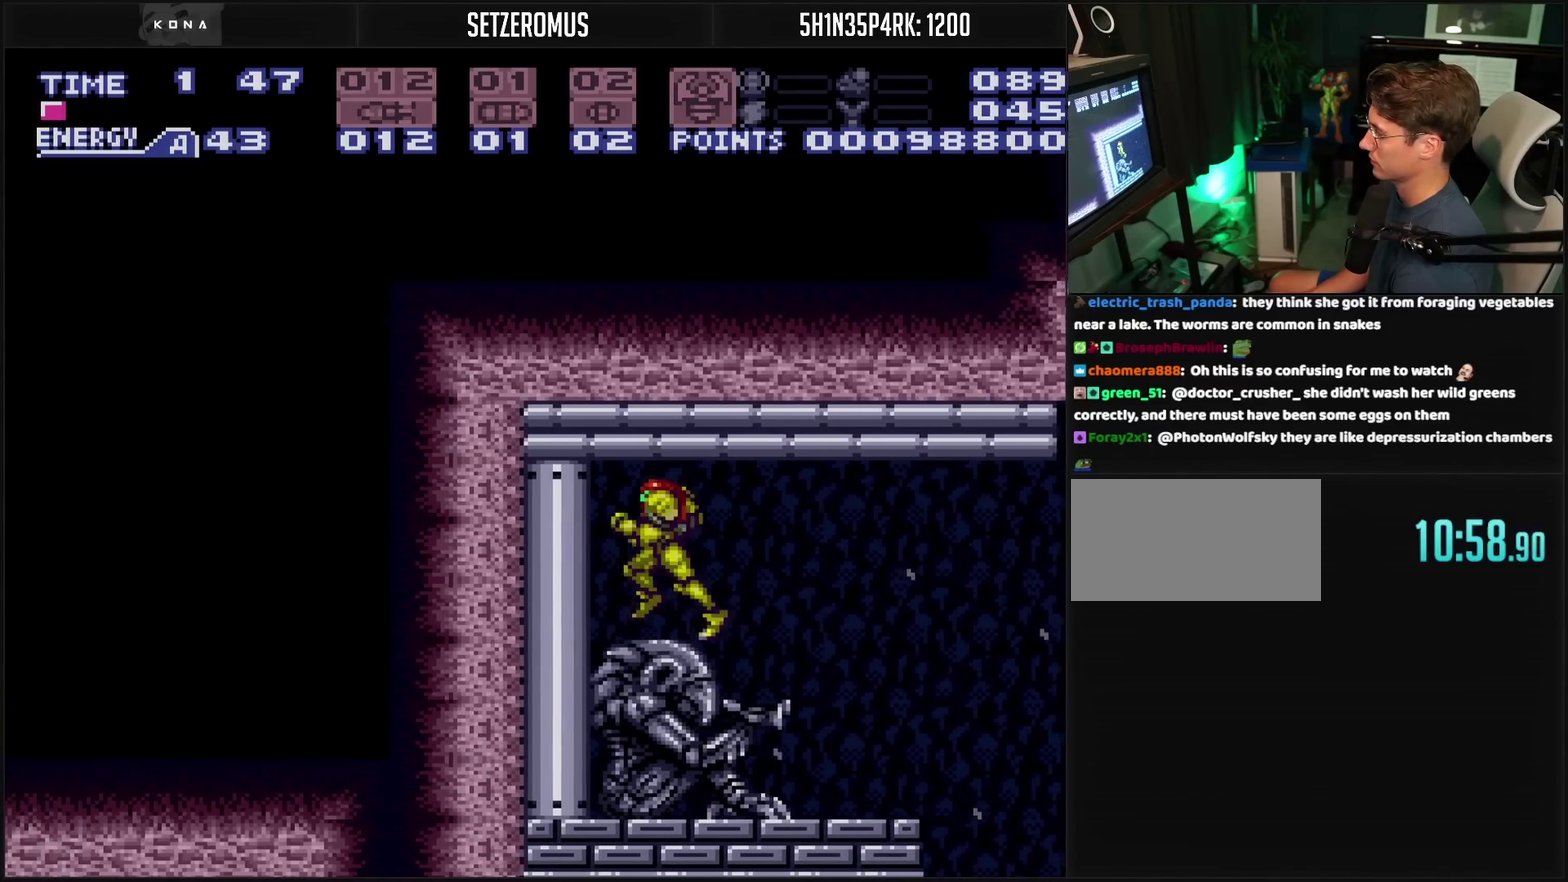
{"buttons": ["CROSS", "DPAD_RIGHT"], "events": [[83, "DPAD_LEFT", "up"], [83, "DPAD_RIGHT", "down"], [400, "CIRCLE", "down"], [450, "CIRCLE", "up"]]}
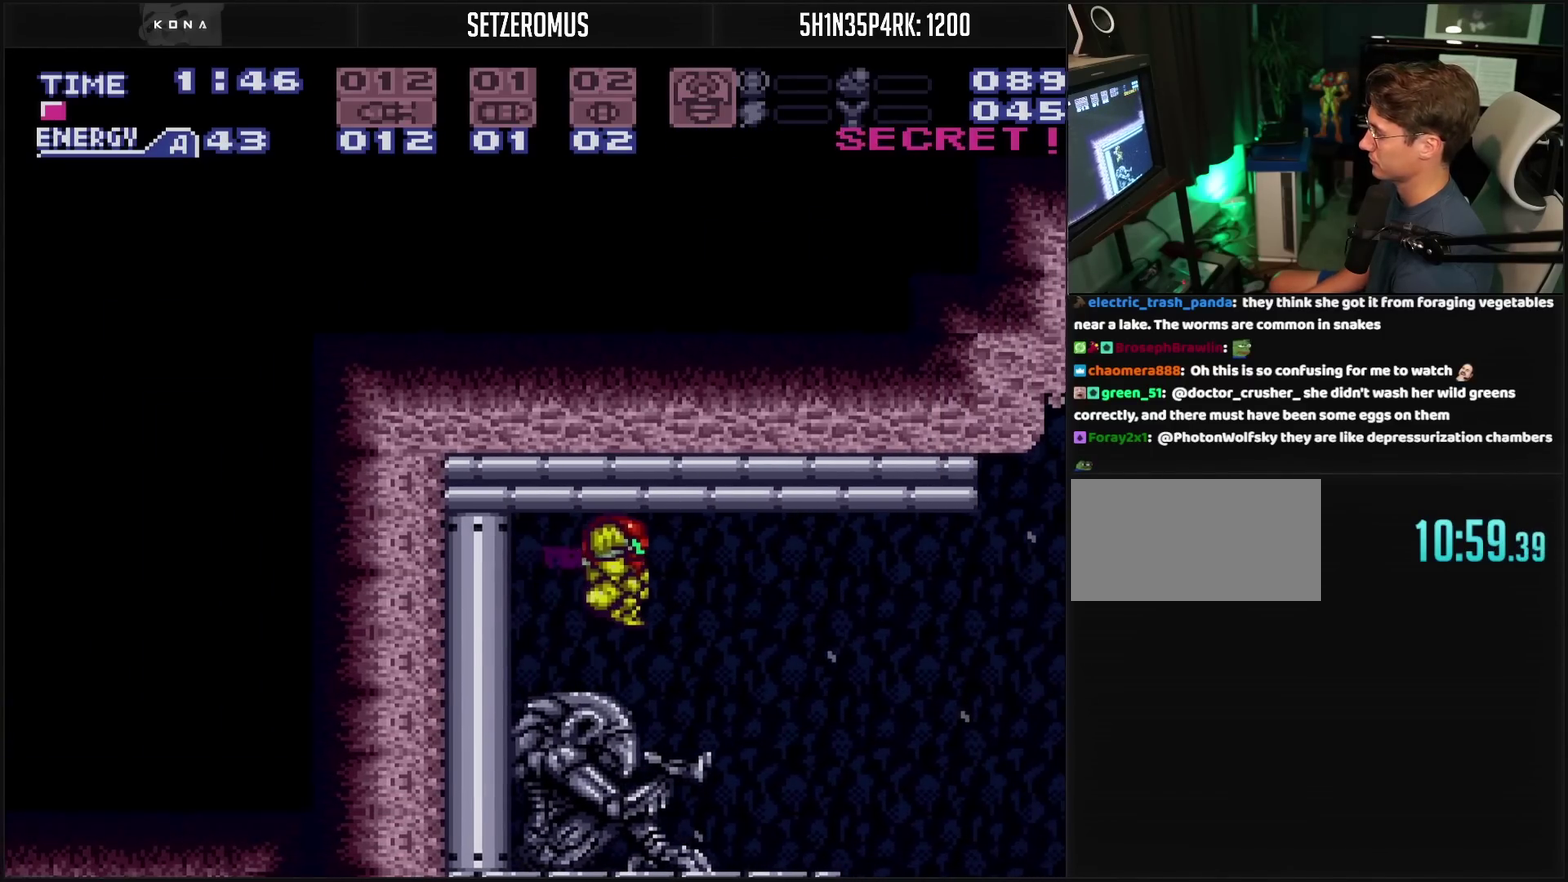
{"buttons": ["CROSS", "DPAD_RIGHT"], "events": []}
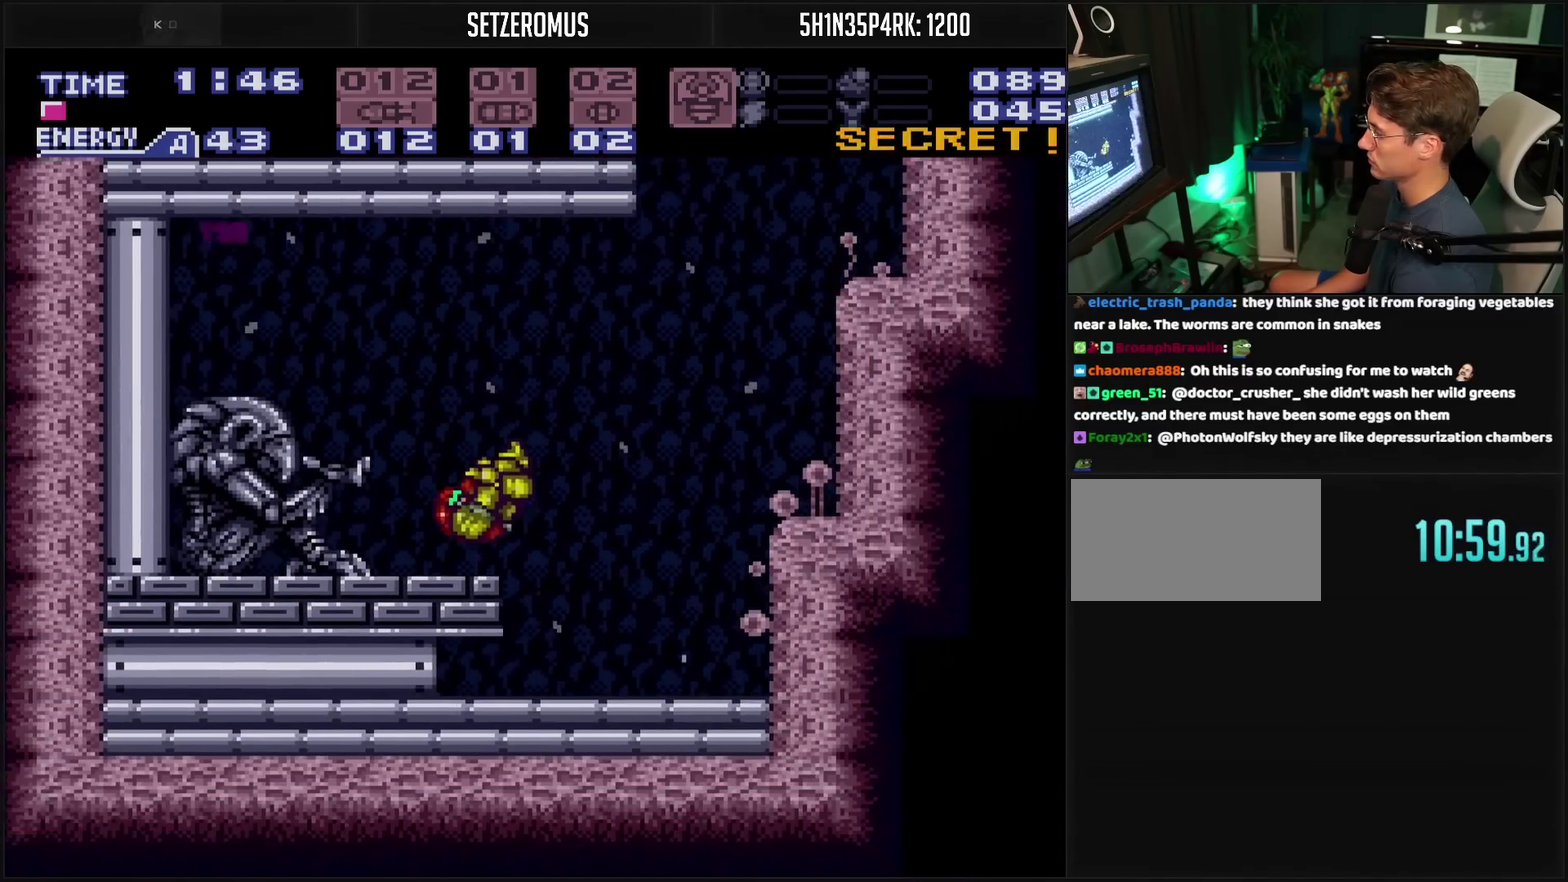
{"buttons": ["CROSS"], "events": [[167, "DPAD_RIGHT", "up"], [217, "DPAD_LEFT", "down"], [433, "DPAD_DOWN", "down"], [433, "DPAD_LEFT", "up"], [483, "DPAD_DOWN", "up"]]}